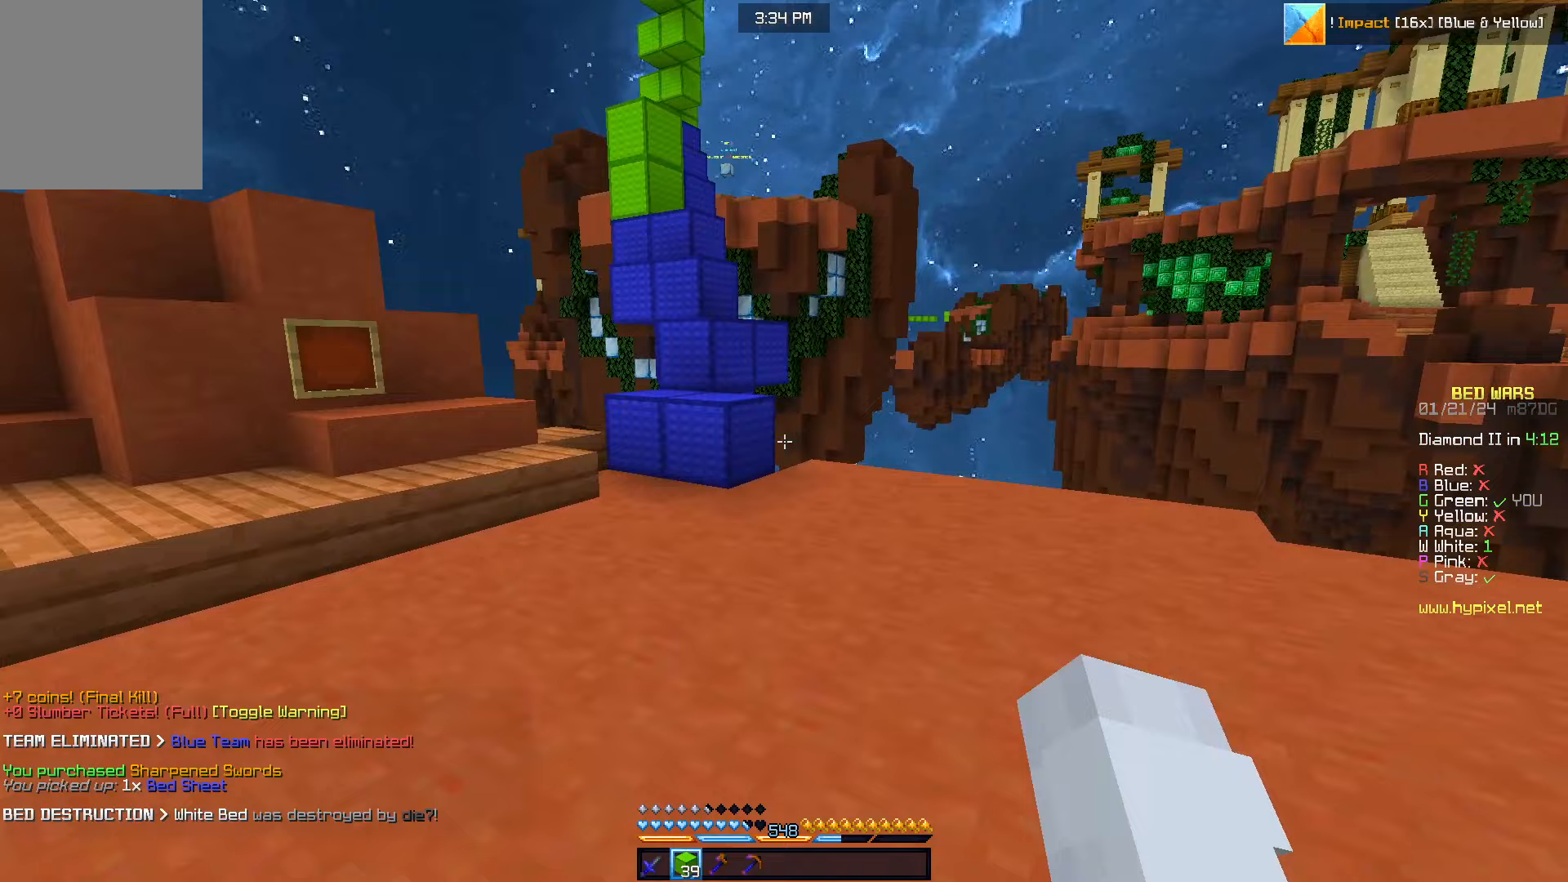
Gameplay with keyboard and mouse; each line is a JSON object with the keys and mouse buttons held at the frame after it. "events" lists presses ("down") and releases ("up") of "a", "d", "s", "w", "mouse_left" and "mouse_right" between this image and that frame as [ms after this image, input, new state], when the widget could be followed in between. "mouse_left", "mouse_right" = the "left", "right" buttons of the "mouse" list. No other keys are recorded. Fast repeated clicks can show as one long hold. Mouse movement is not recorded.
{"keys": ["a", "w"], "mouse": [], "events": [[150, "mouse_right", "down"], [267, "mouse_right", "up"], [450, "a", "down"]]}
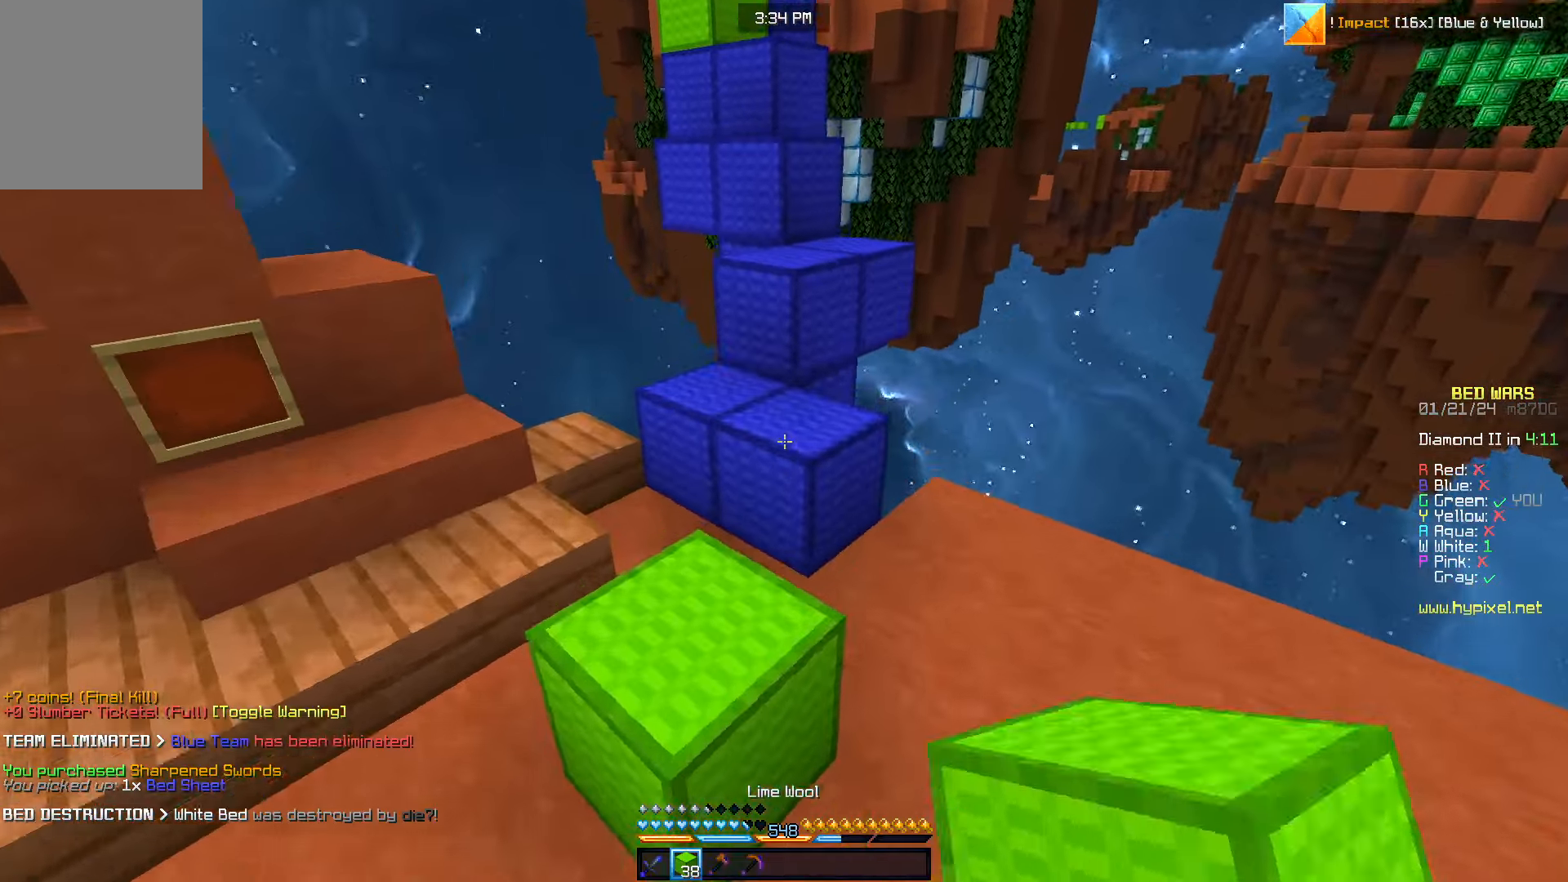
{"keys": ["d"], "mouse": [], "events": [[67, "mouse_right", "down"], [167, "mouse_right", "up"], [250, "a", "up"], [367, "d", "down"], [467, "w", "up"]]}
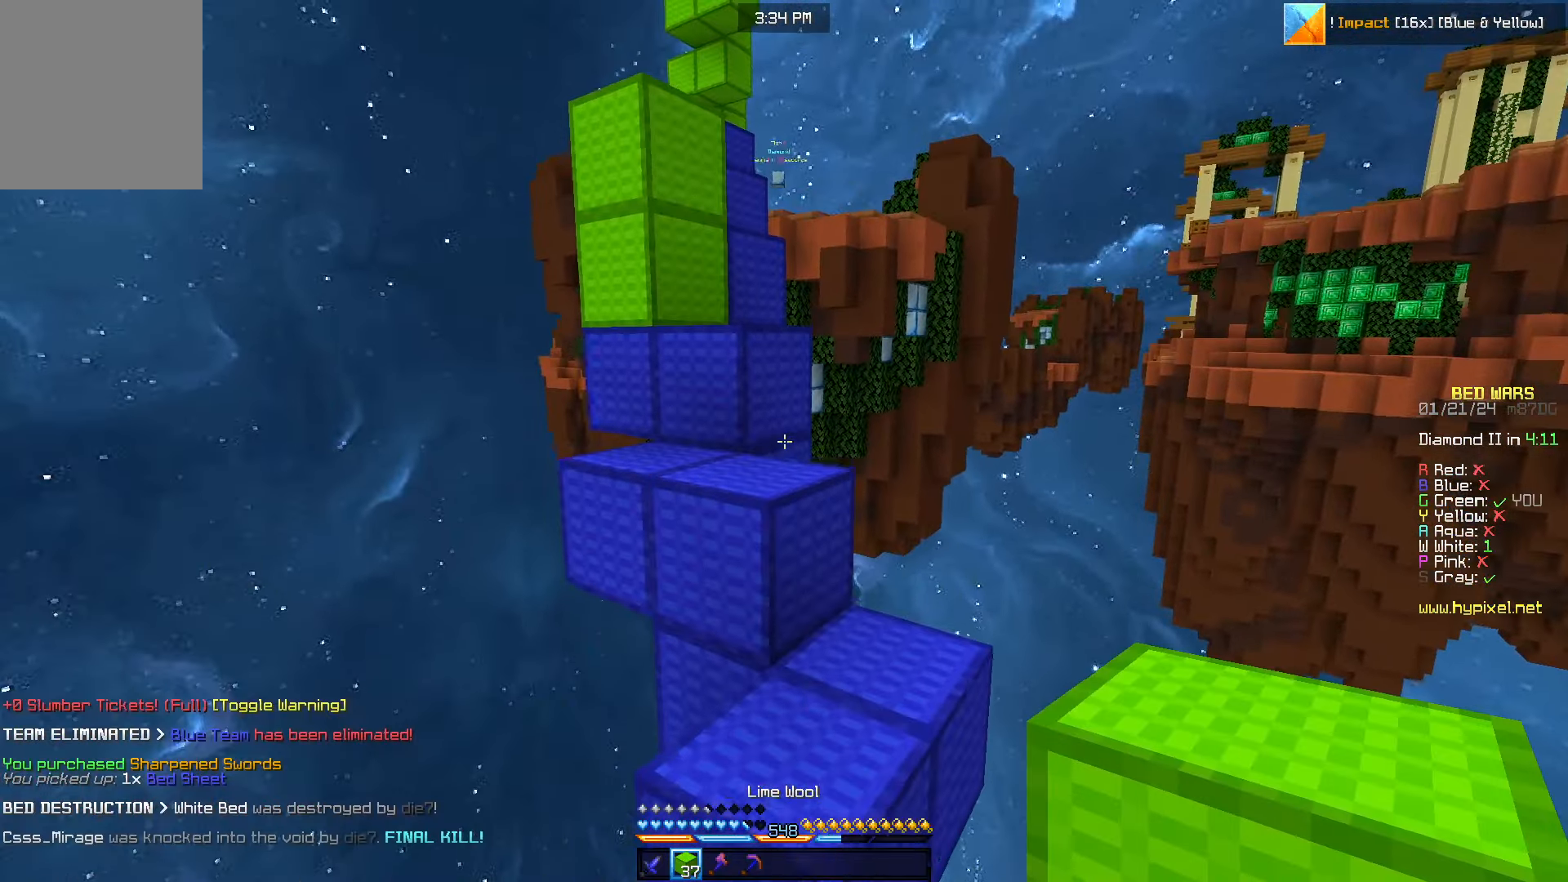
{"keys": [], "mouse": [], "events": [[67, "d", "up"], [67, "w", "down"], [200, "a", "down"], [300, "w", "up"], [383, "a", "up"]]}
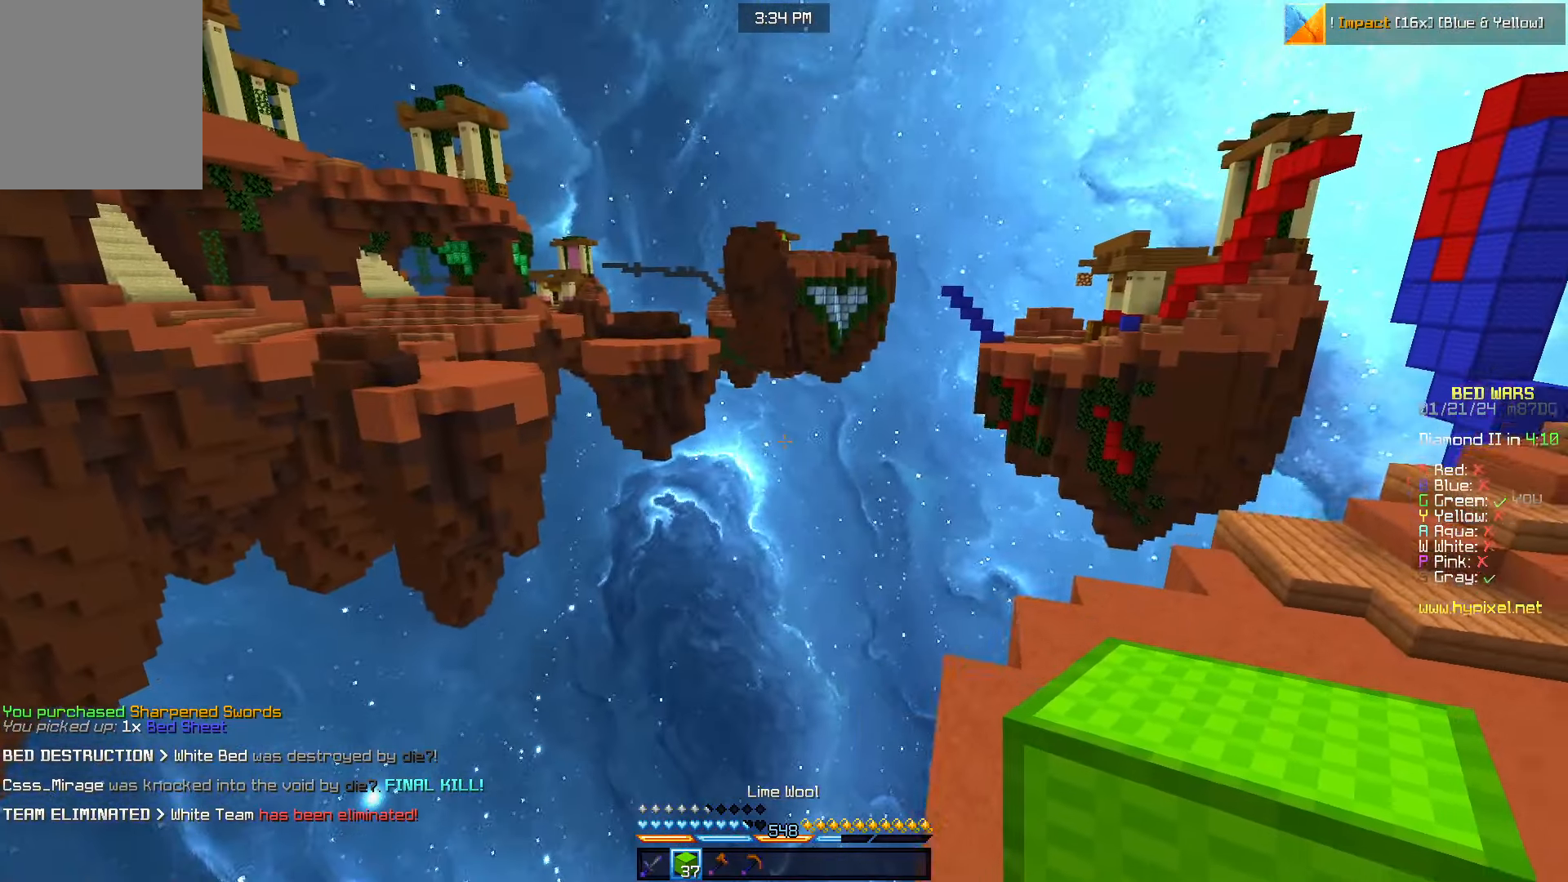
{"keys": [], "mouse": ["right"], "events": [[50, "s", "down"], [167, "s", "up"], [233, "a", "down"], [400, "mouse_right", "down"], [467, "a", "up"]]}
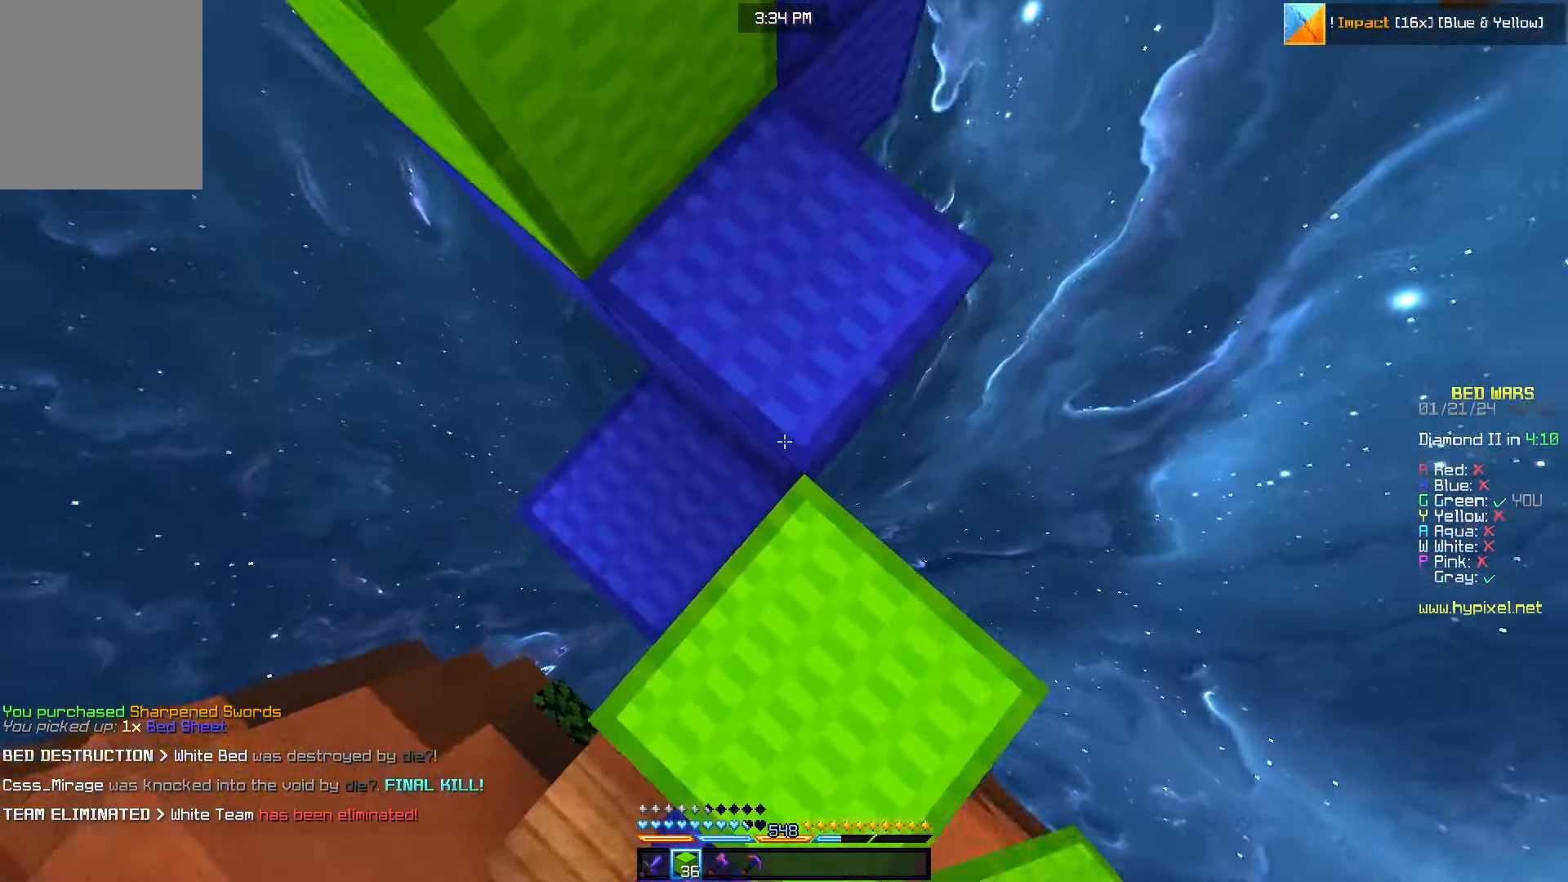
{"keys": ["w"], "mouse": [], "events": [[17, "mouse_right", "up"], [150, "w", "down"]]}
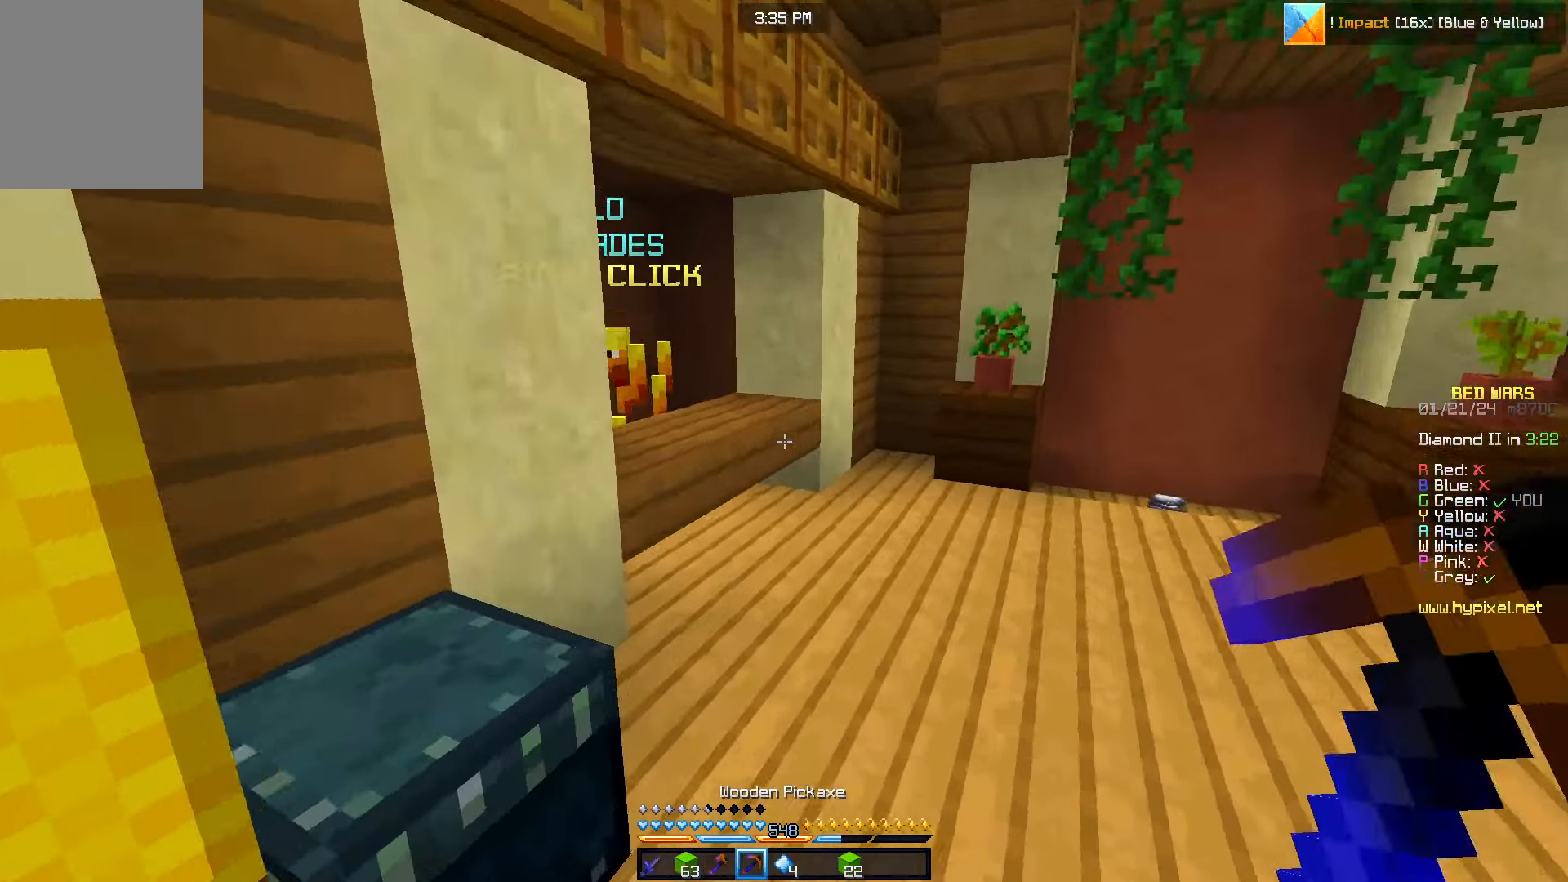
{"keys": ["d", "w"], "mouse": [], "events": [[417, "mouse_right", "down"], [433, "d", "down"], [500, "mouse_right", "up"]]}
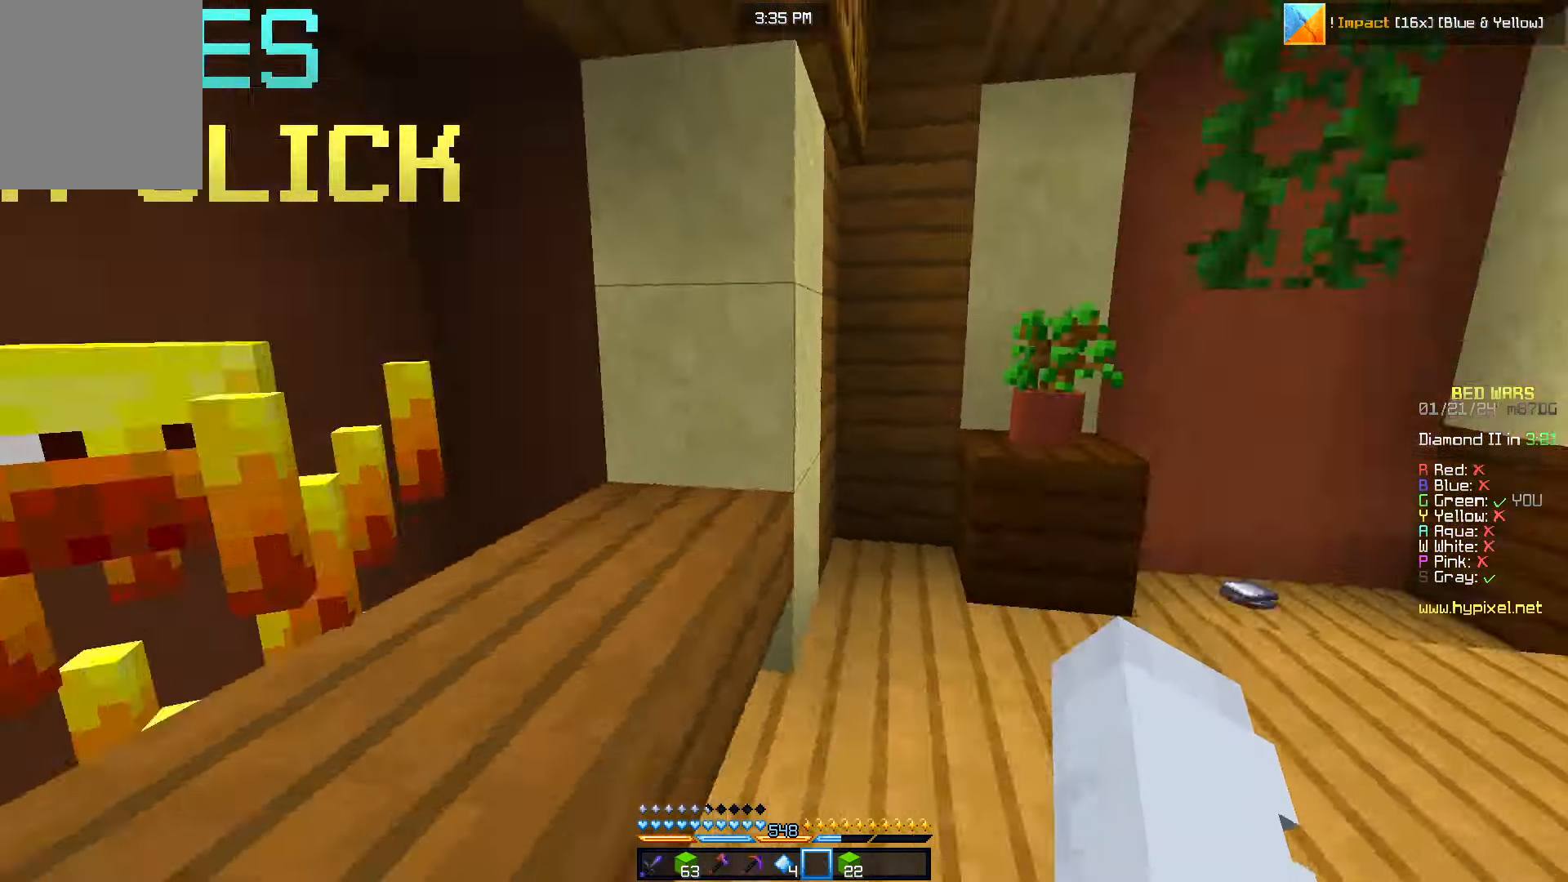
{"keys": [], "mouse": [], "events": [[100, "d", "up"], [100, "w", "up"]]}
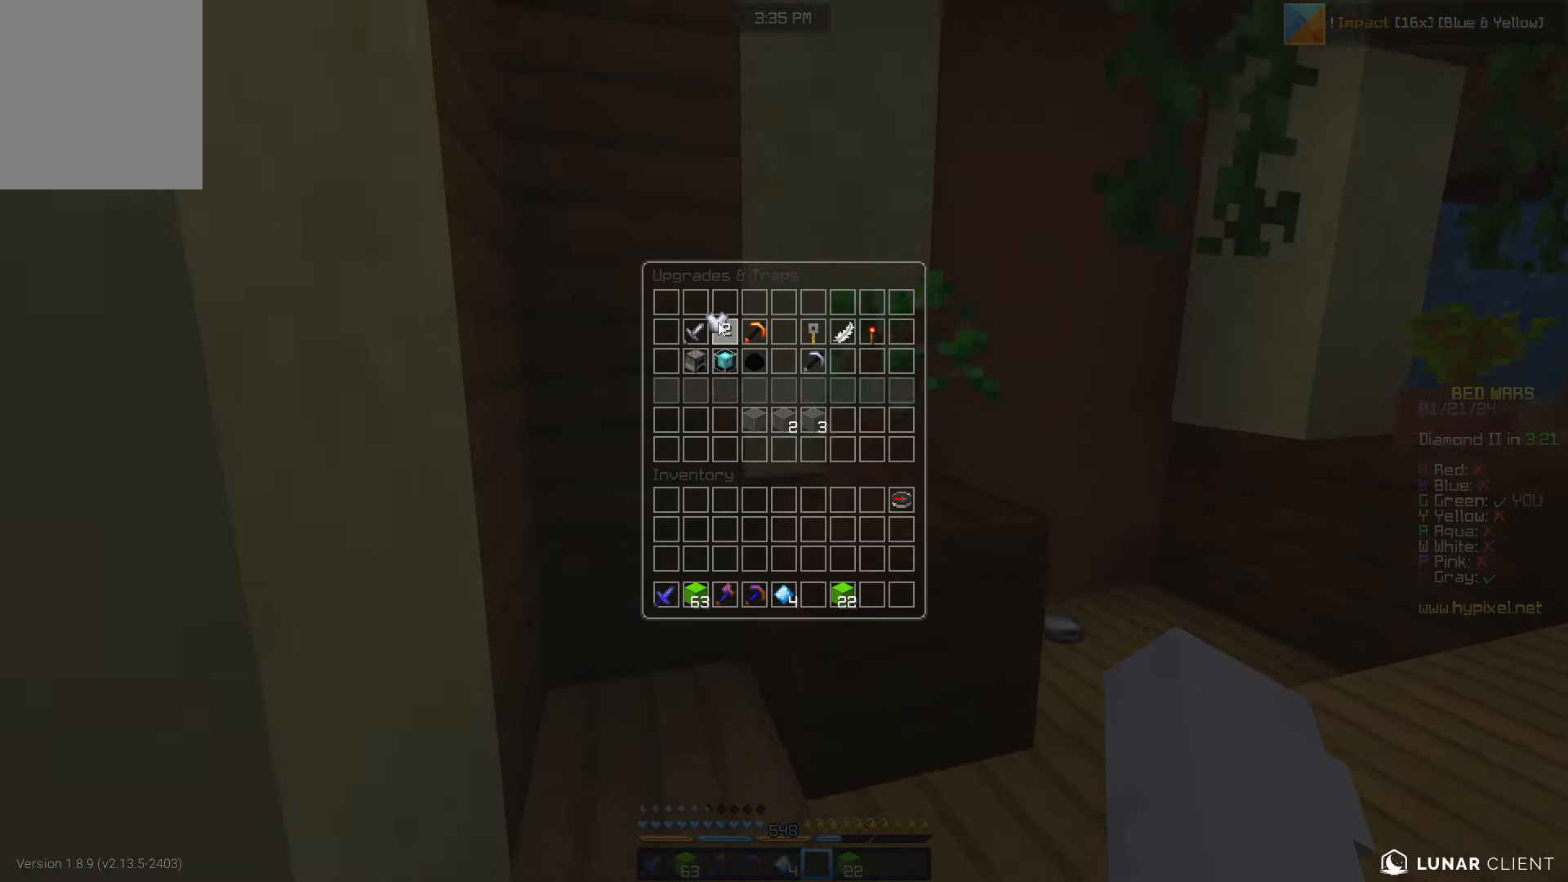
{"keys": ["w"], "mouse": [], "events": [[367, "w", "down"]]}
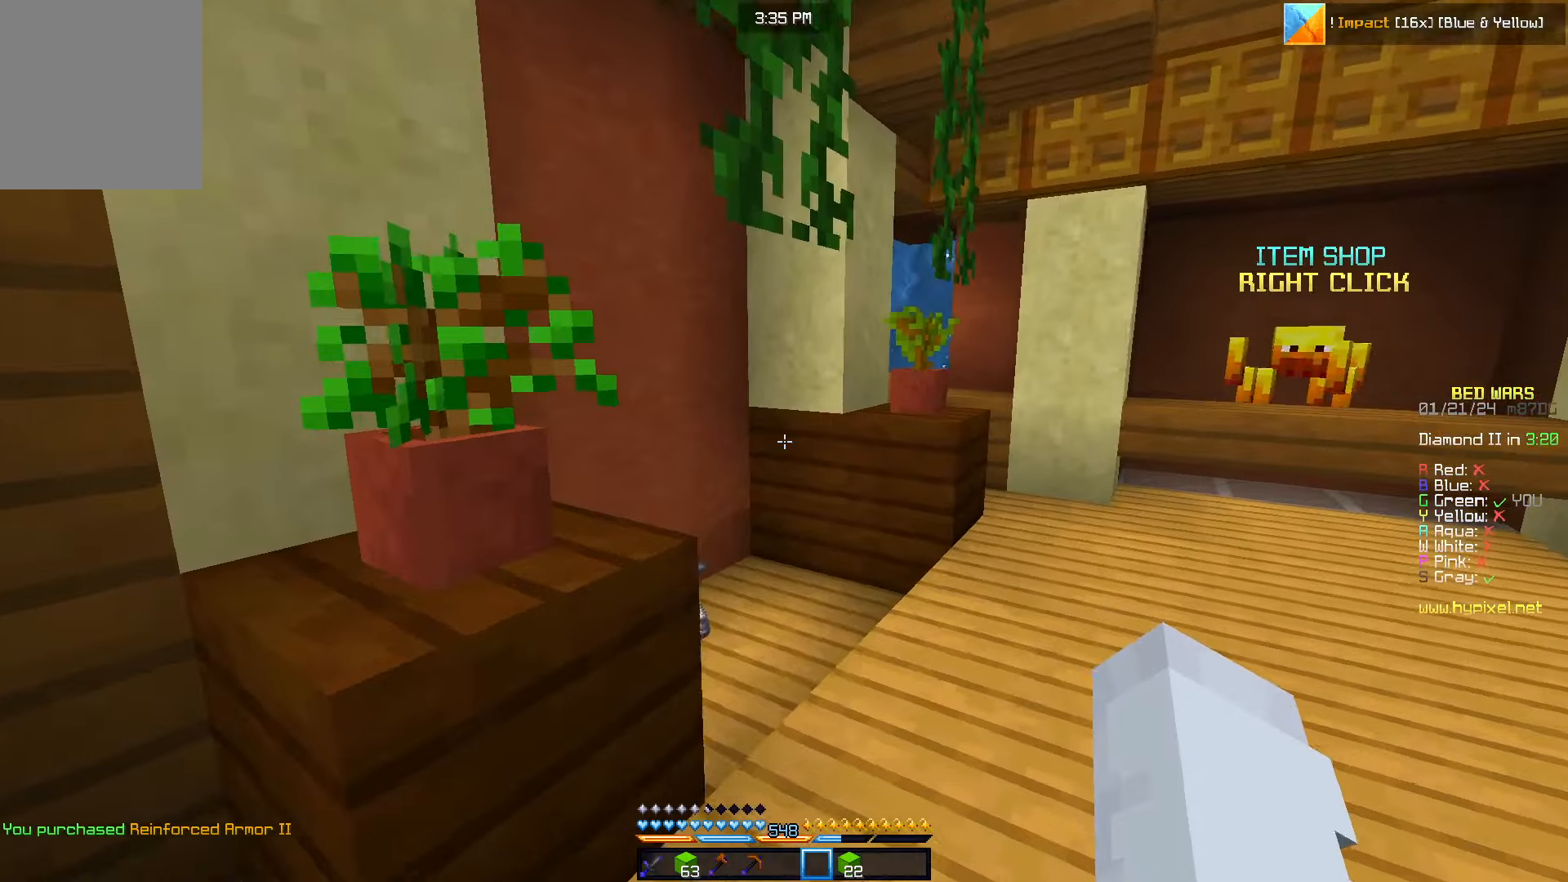
{"keys": ["a", "w"], "mouse": [], "events": [[150, "d", "down"], [283, "d", "up"], [333, "a", "down"]]}
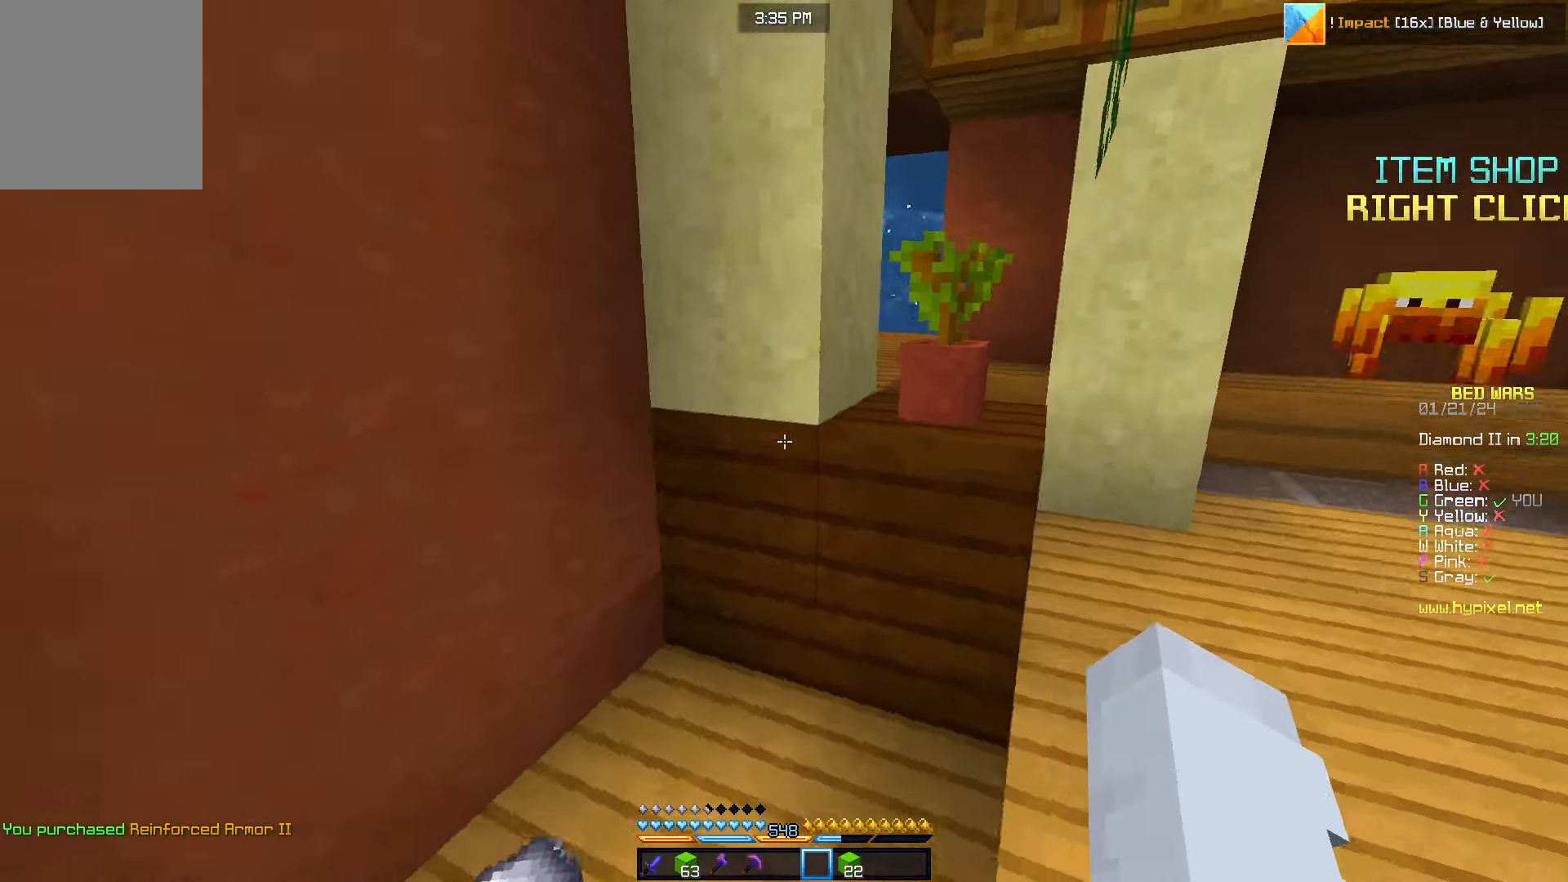
{"keys": ["w"], "mouse": [], "events": [[33, "a", "up"], [33, "d", "down"], [417, "d", "up"]]}
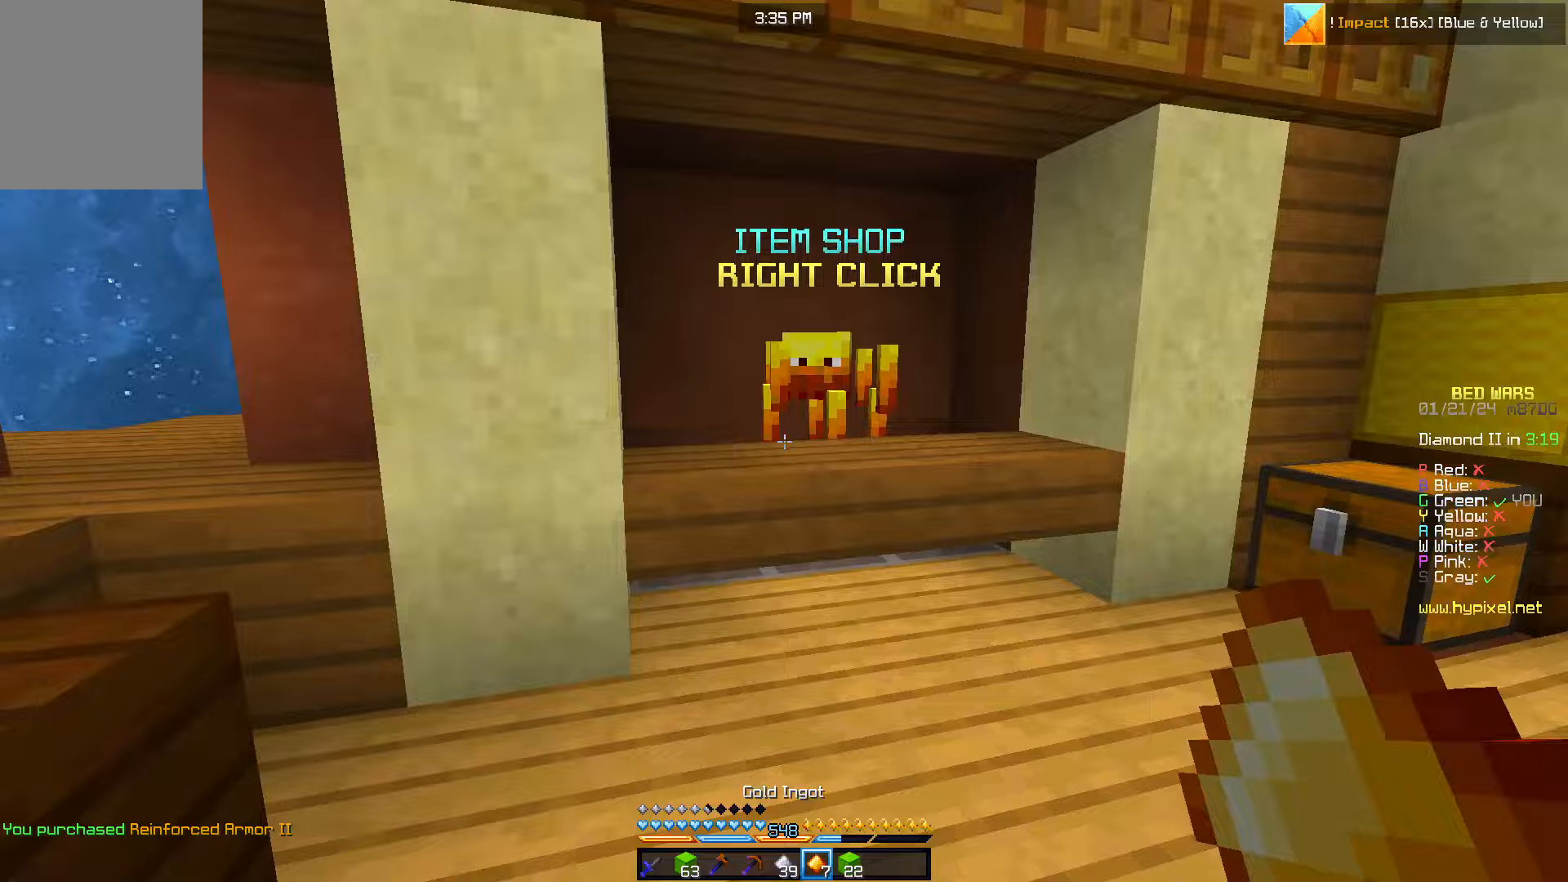
{"keys": [], "mouse": []}
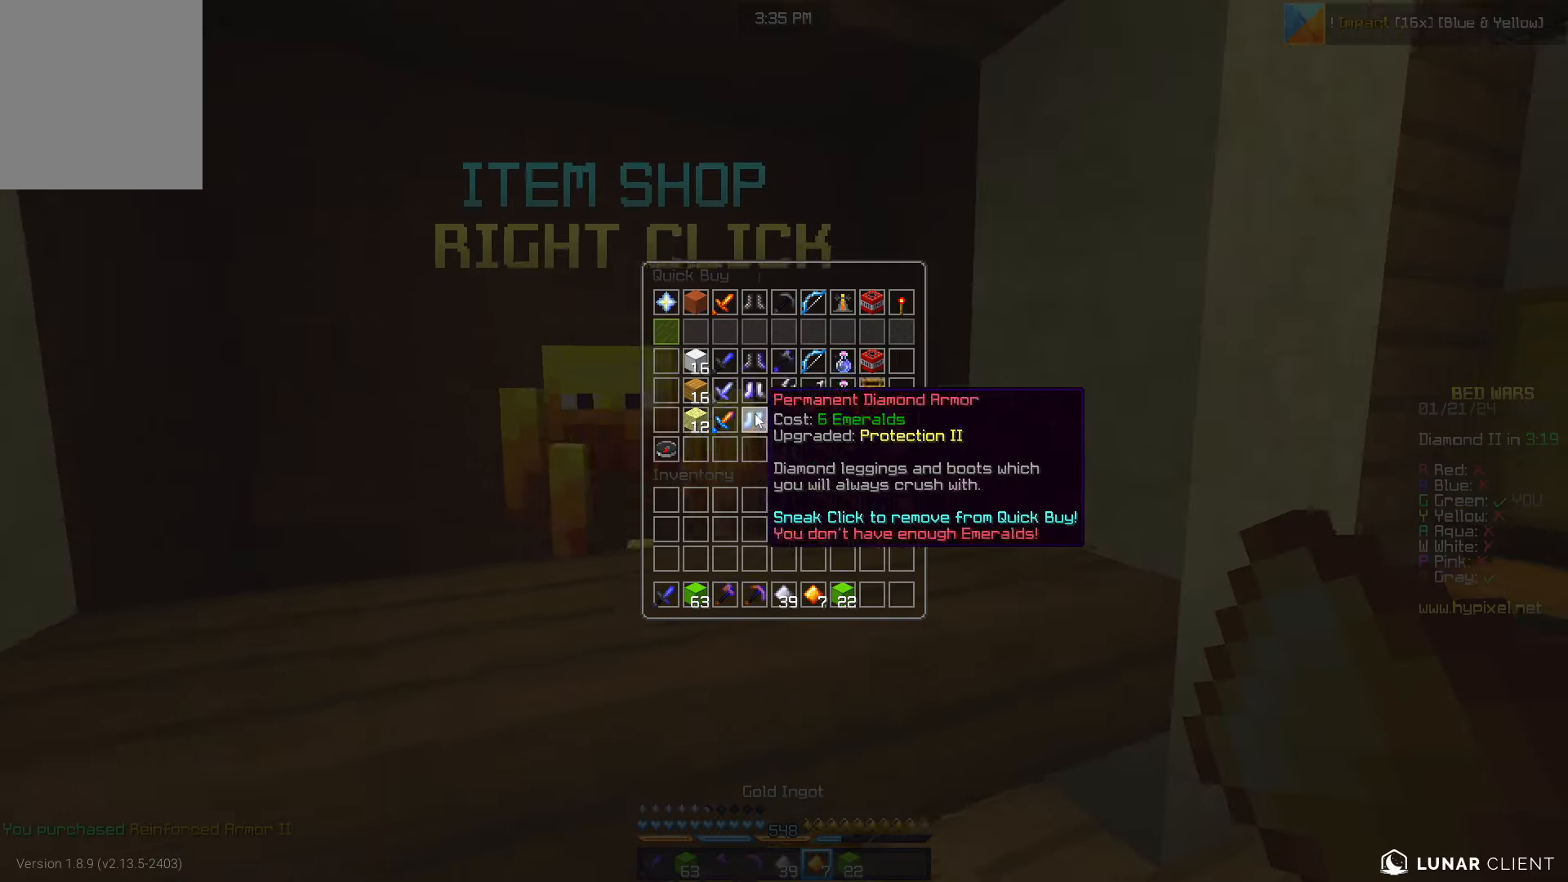
{"keys": [], "mouse": [], "events": []}
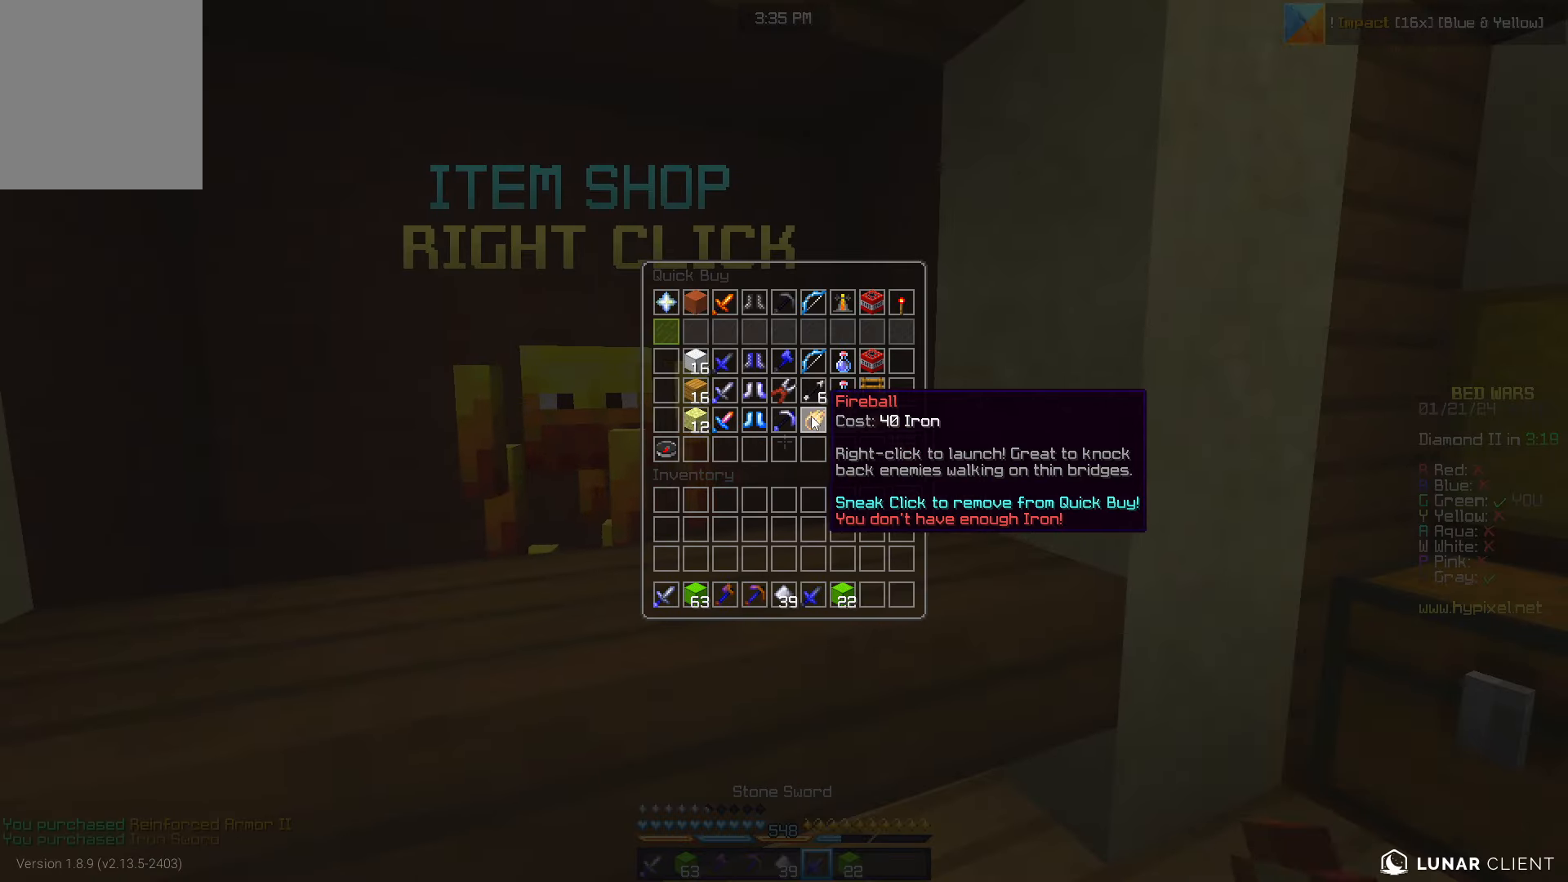
{"keys": ["w"], "mouse": [], "events": [[100, "a", "down"], [100, "w", "down"], [400, "a", "up"]]}
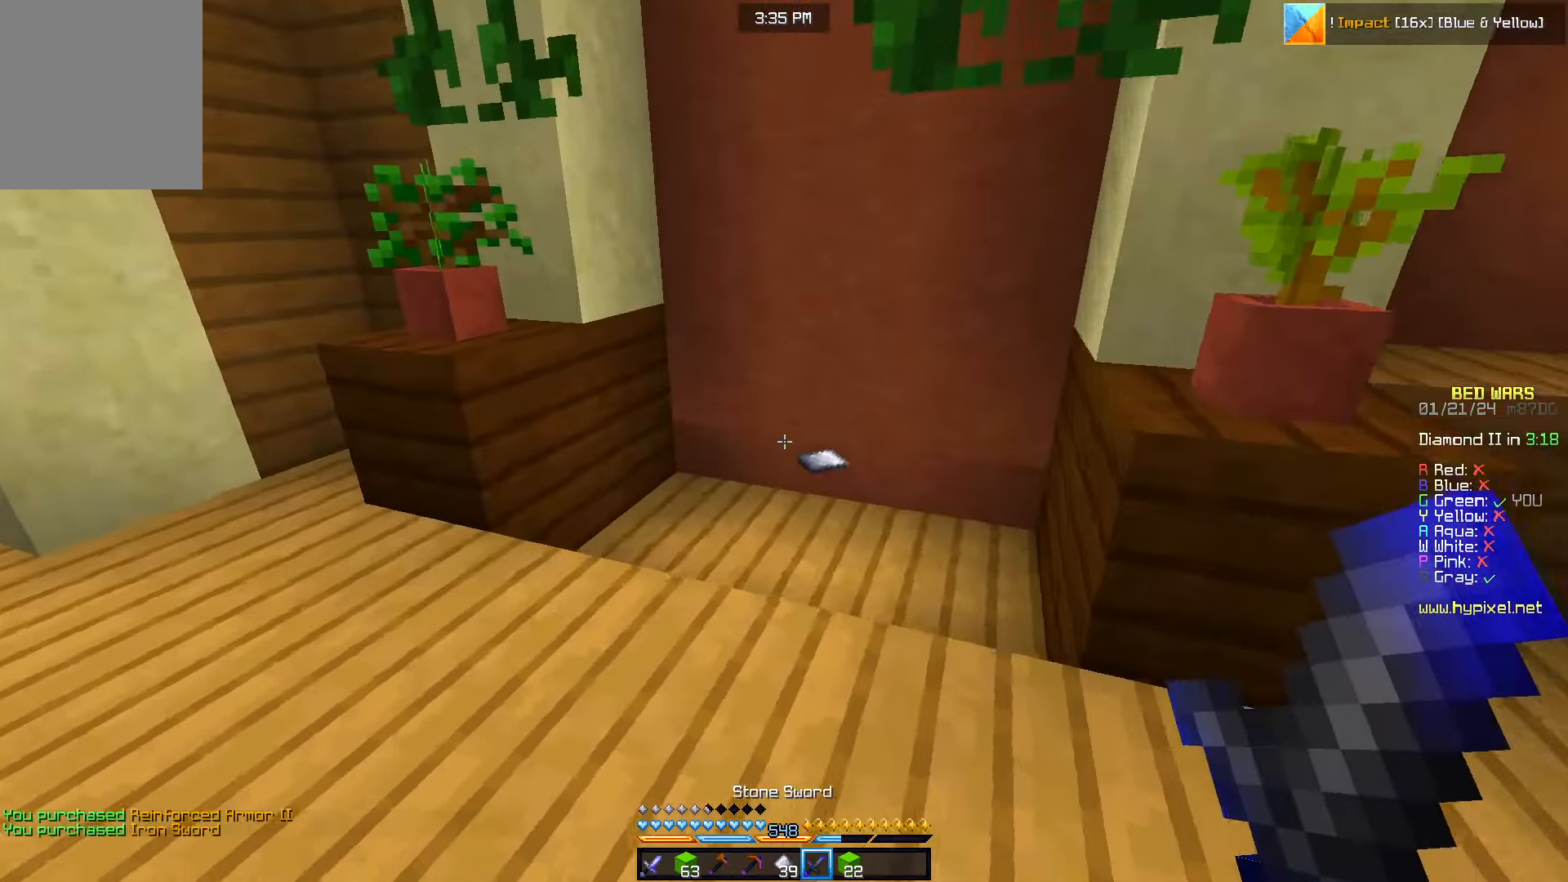
{"keys": ["d", "w"], "mouse": [], "events": [[400, "d", "down"]]}
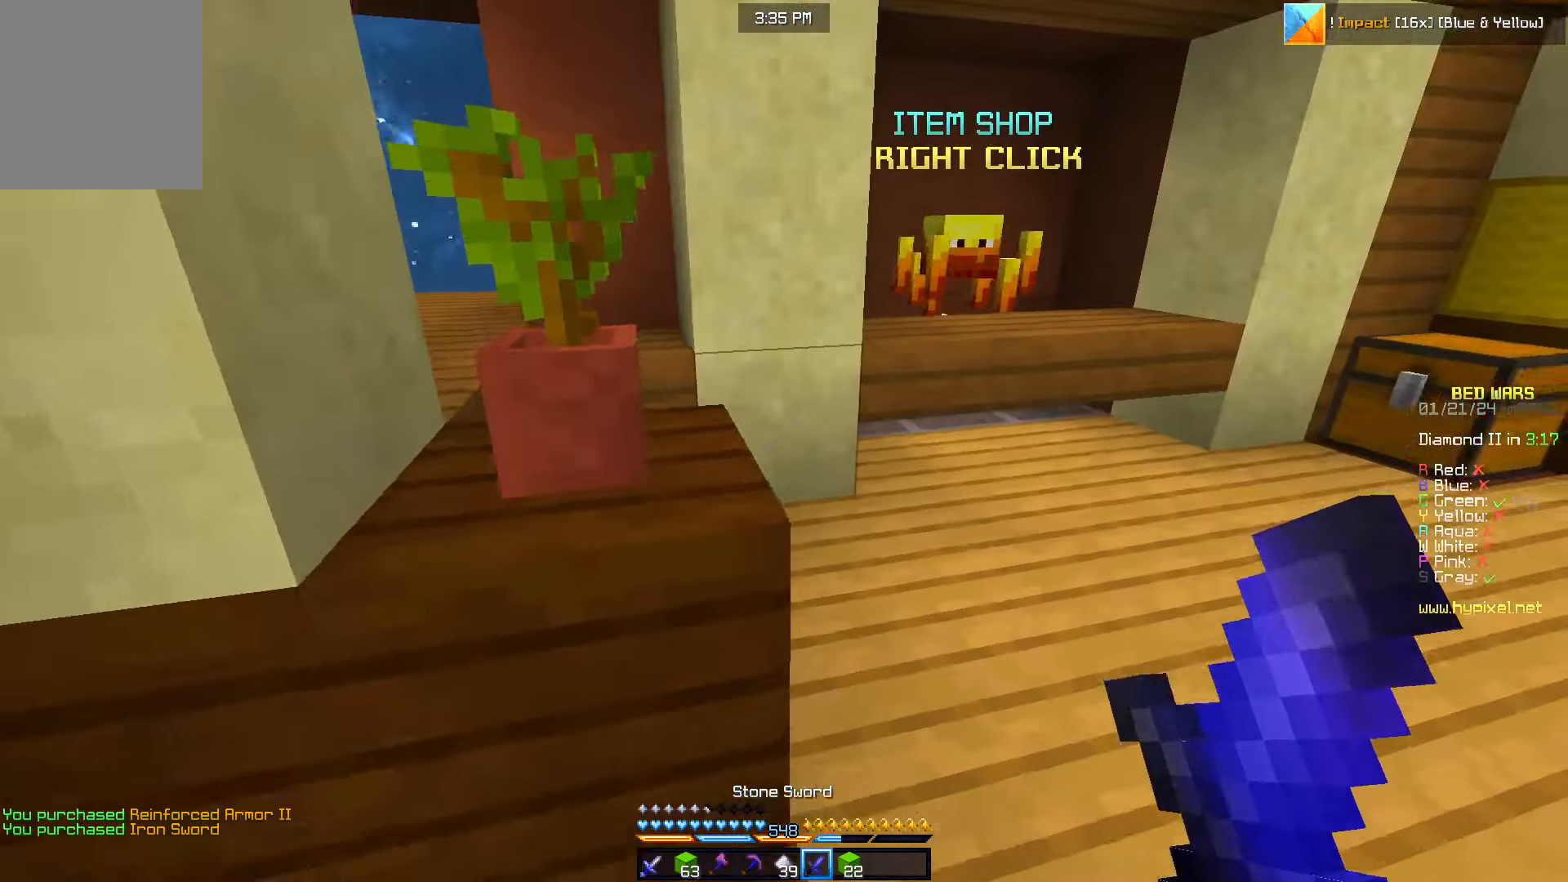
{"keys": ["d", "w"], "mouse": ["right"], "events": [[333, "d", "up"], [433, "d", "down"], [500, "mouse_right", "down"]]}
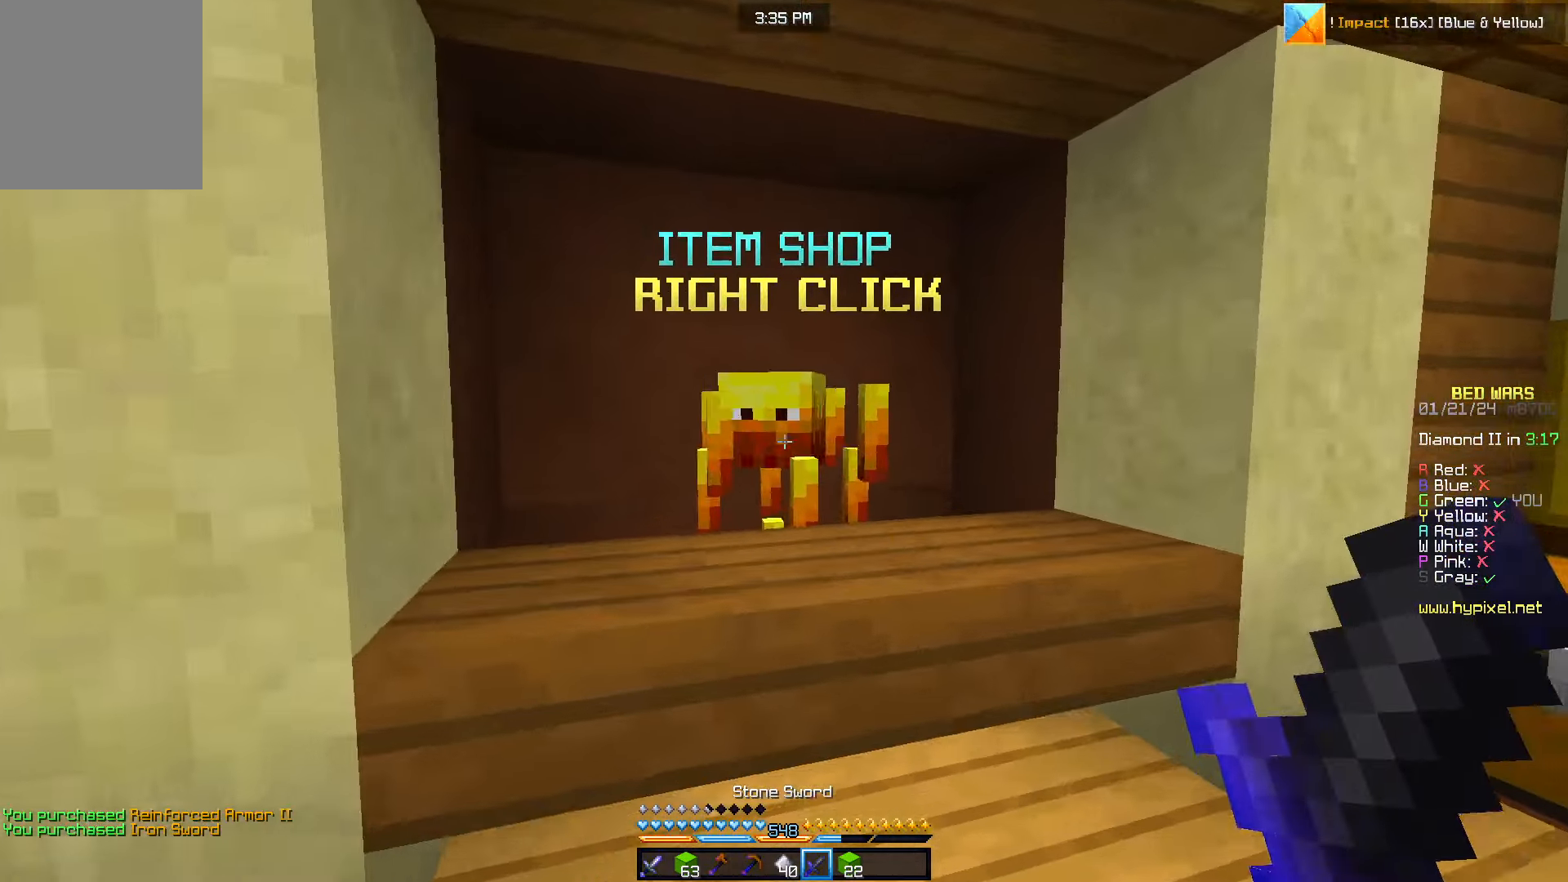
{"keys": [], "mouse": [], "events": [[50, "d", "up"], [50, "mouse_right", "up"], [417, "w", "up"]]}
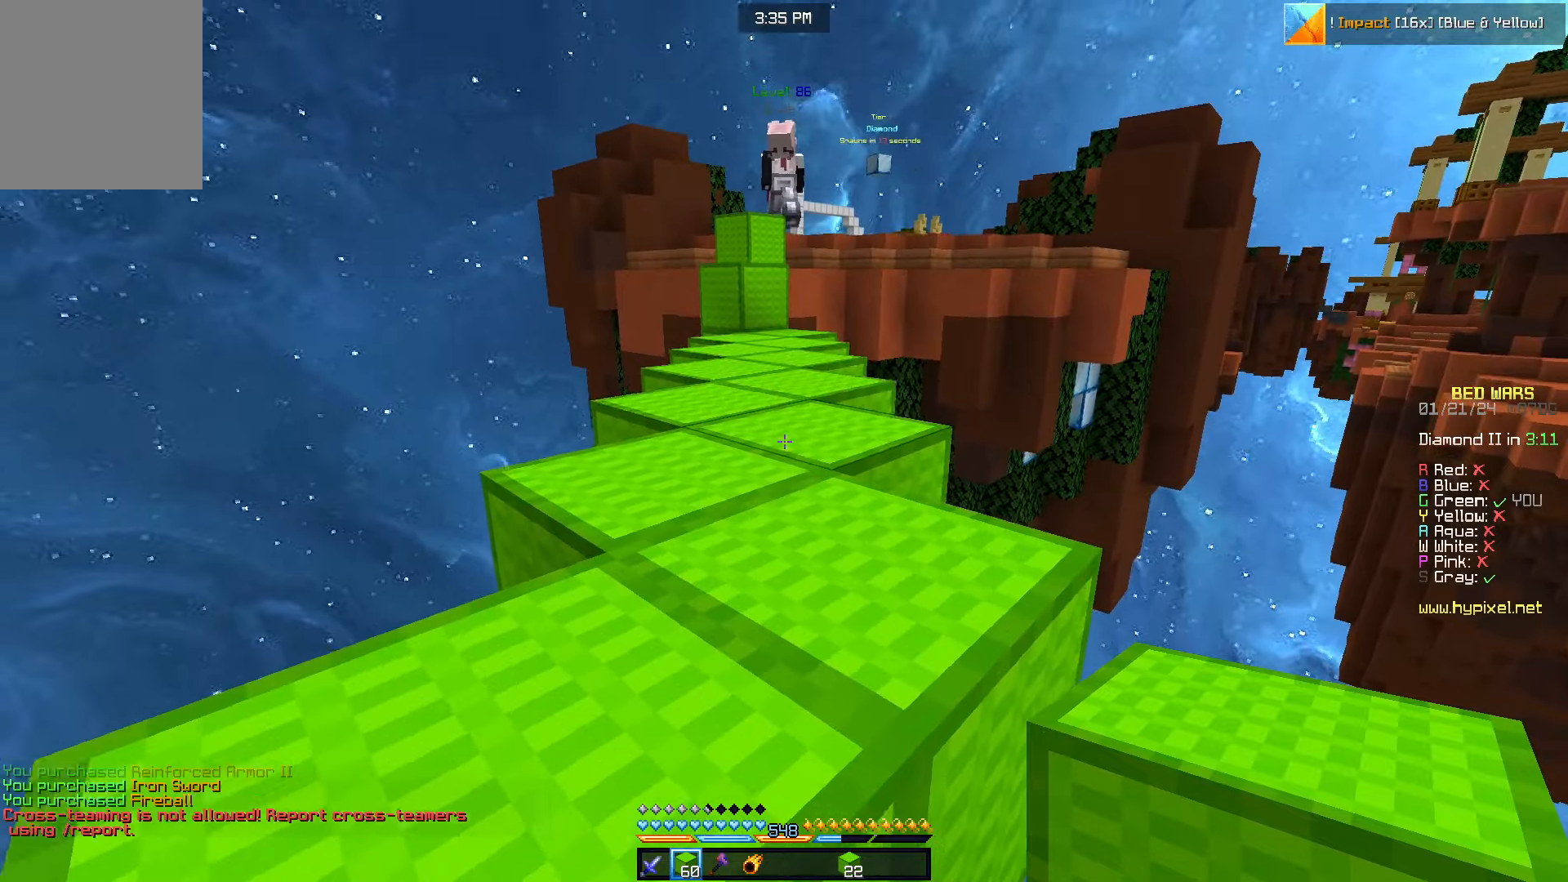
{"keys": [], "mouse": [], "events": [[33, "a", "down"], [83, "w", "down"], [350, "a", "up"], [383, "w", "up"]]}
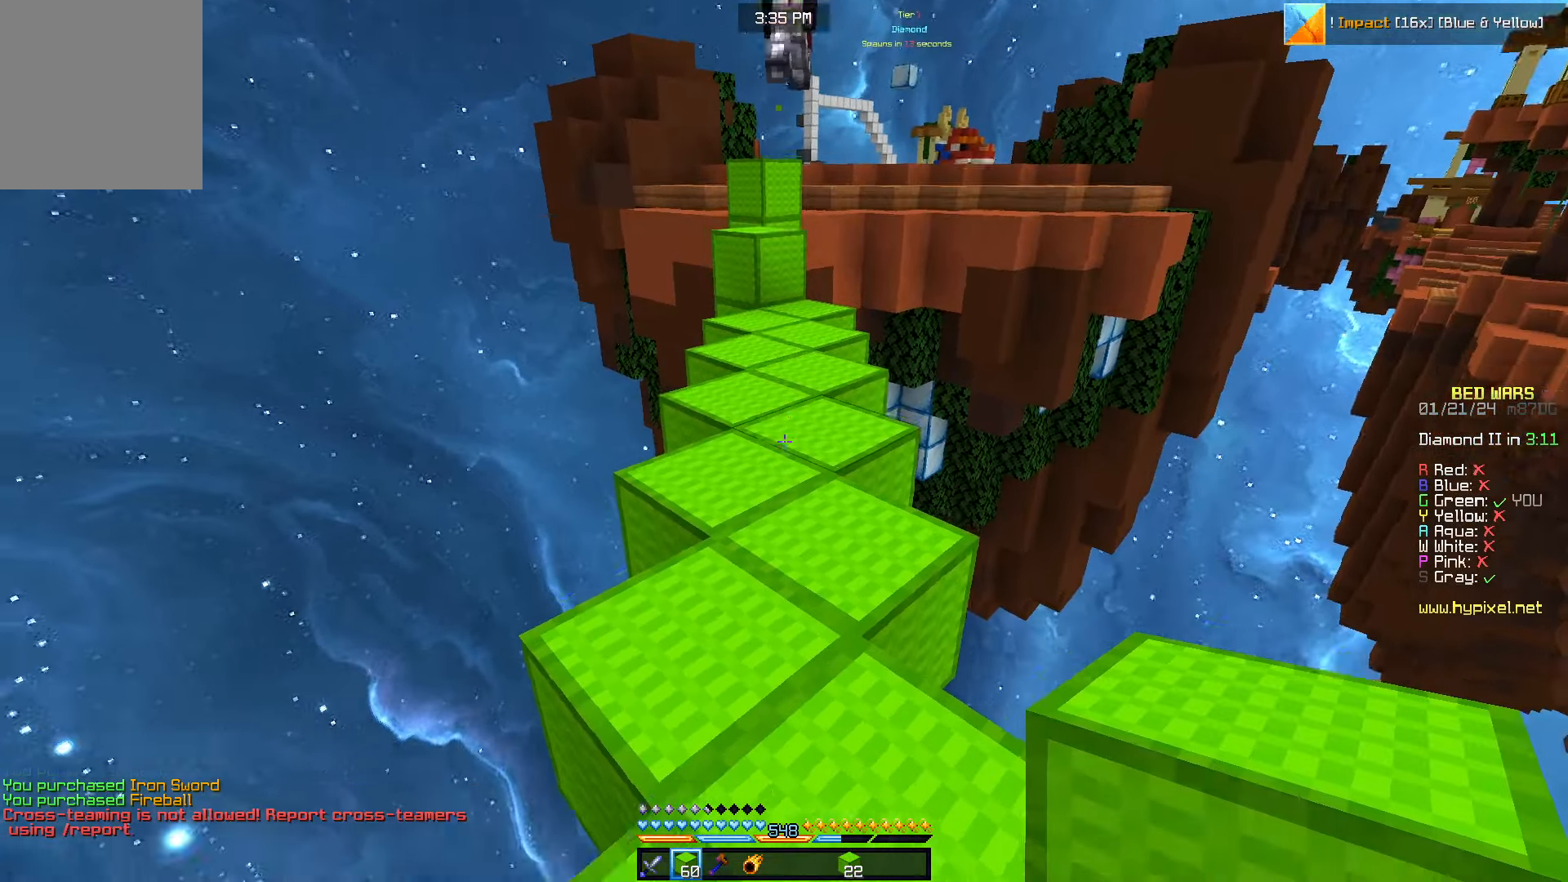
{"keys": [], "mouse": ["right"], "events": [[50, "mouse_right", "down"]]}
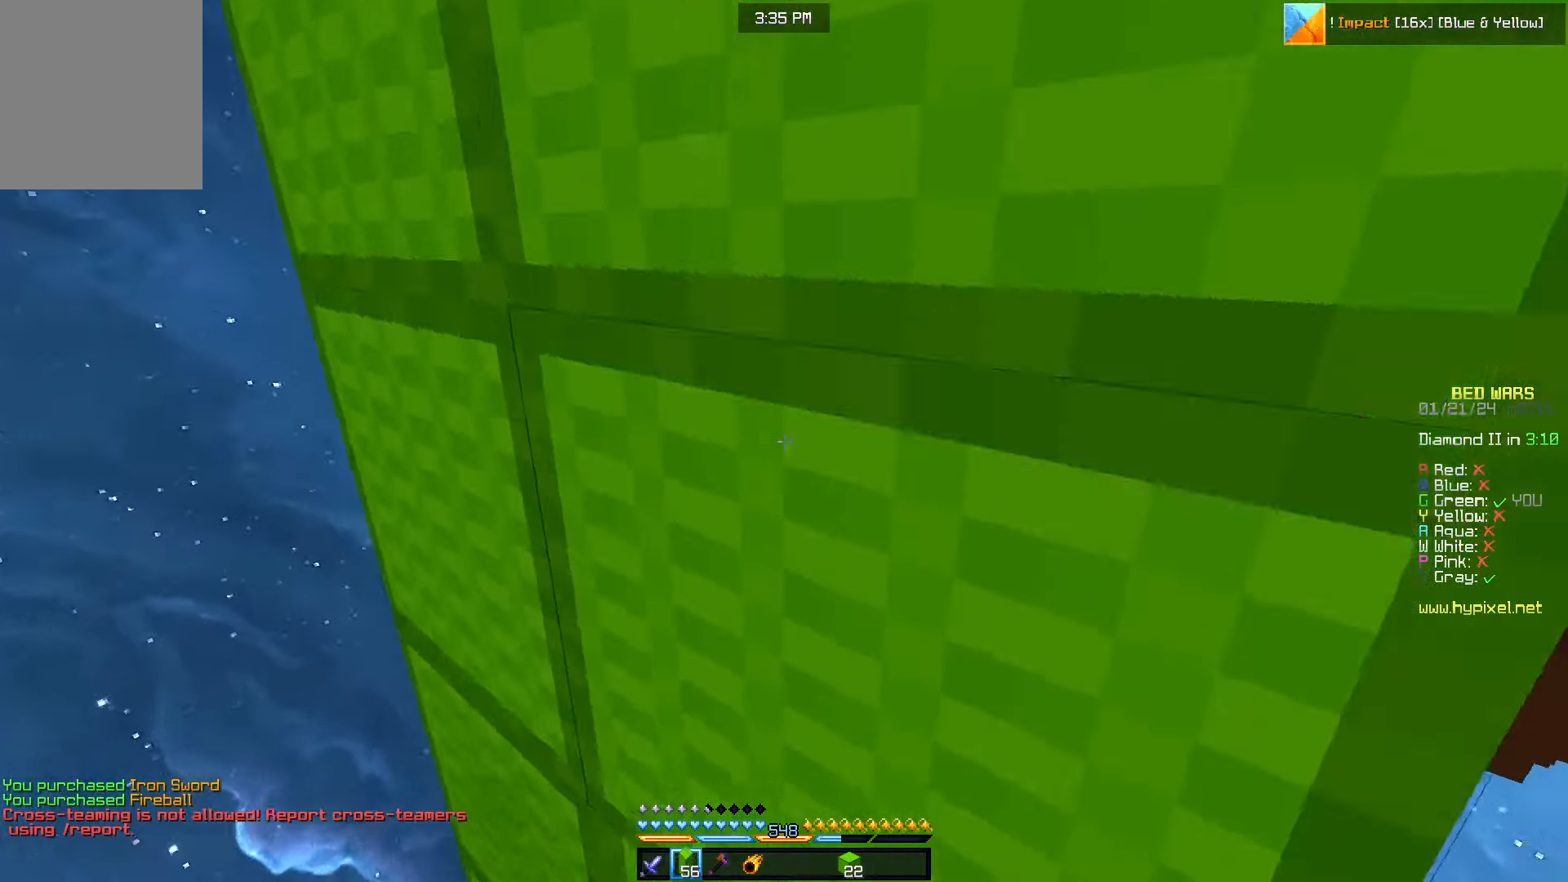
{"keys": [], "mouse": [], "events": [[33, "s", "down"], [200, "s", "up"], [283, "w", "down"], [367, "mouse_right", "up"], [383, "d", "down"], [417, "w", "up"], [433, "d", "up"]]}
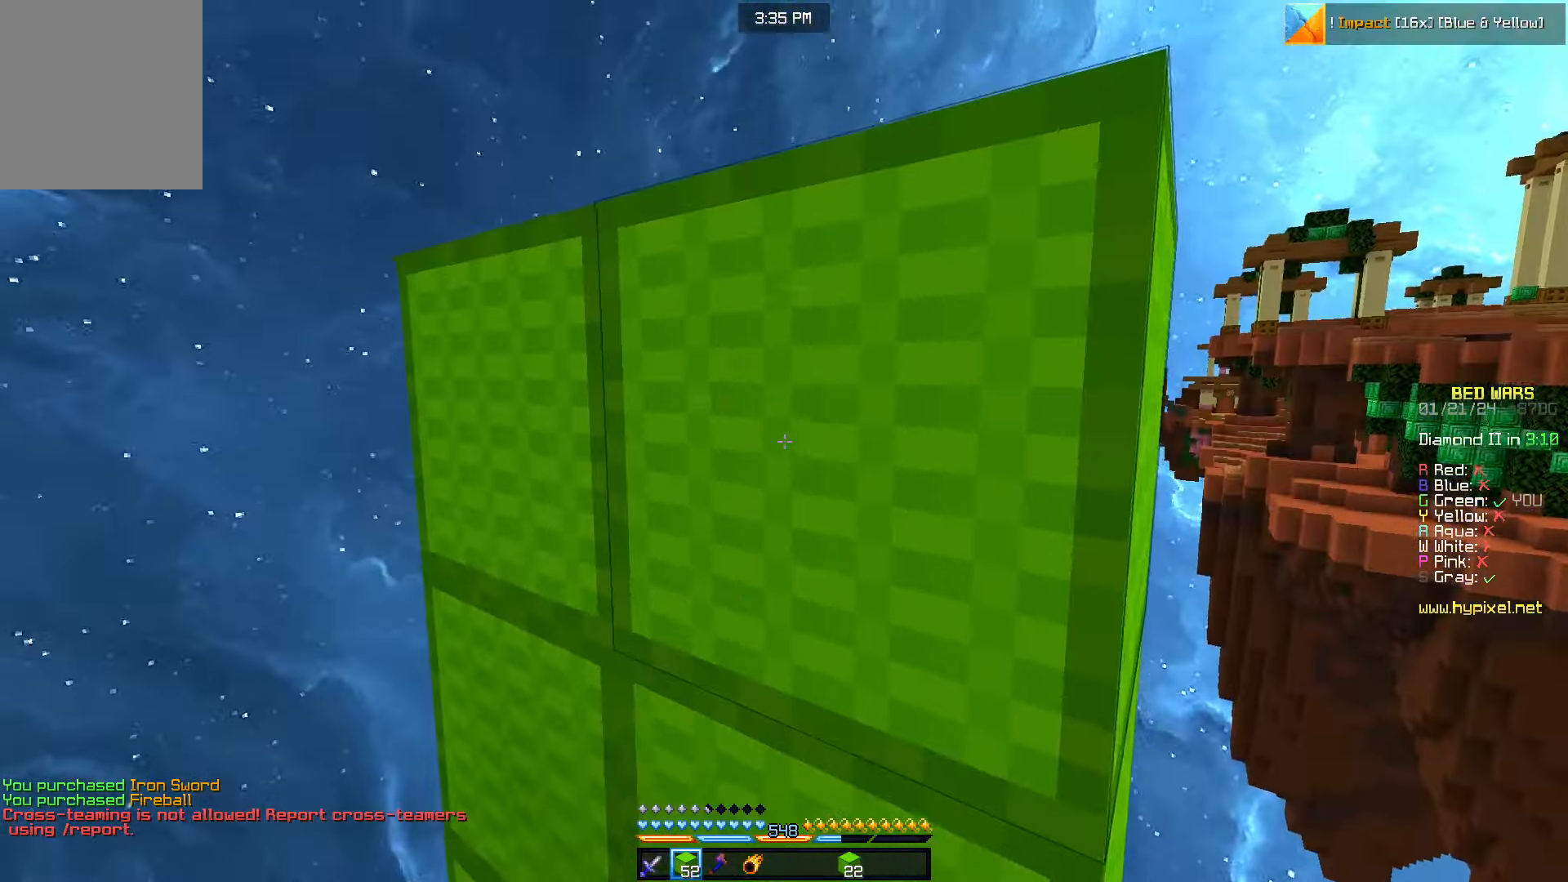
{"keys": ["w"], "mouse": [], "events": [[167, "mouse_right", "down"], [283, "mouse_right", "up"], [383, "w", "down"]]}
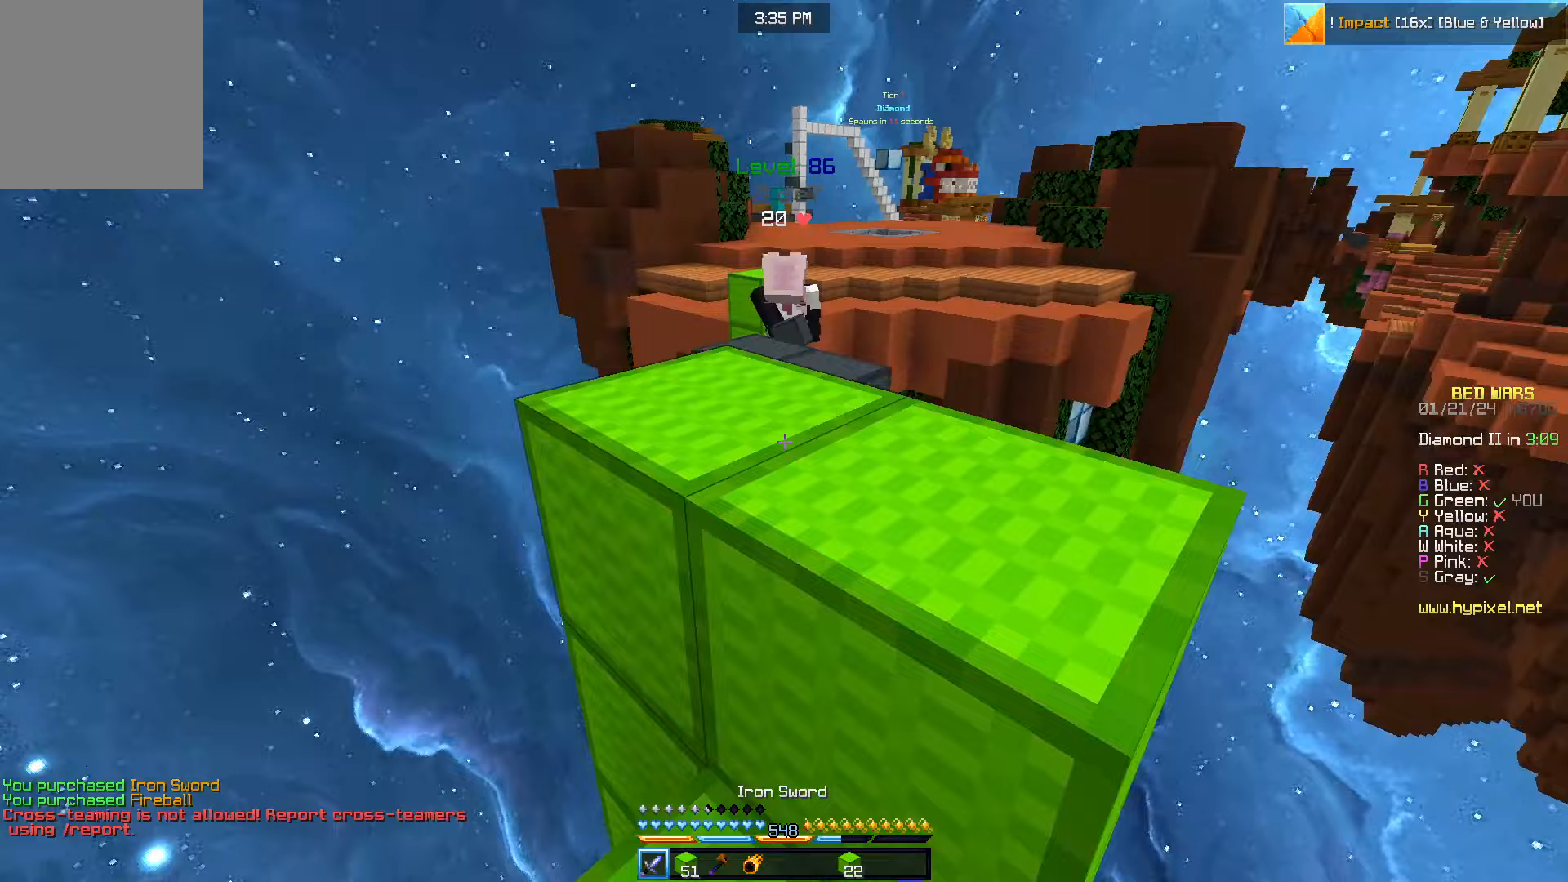
{"keys": ["w"], "mouse": [], "events": [[17, "mouse_left", "down"], [133, "mouse_left", "up"], [167, "d", "down"], [283, "d", "up"], [383, "mouse_right", "down"], [483, "mouse_right", "up"]]}
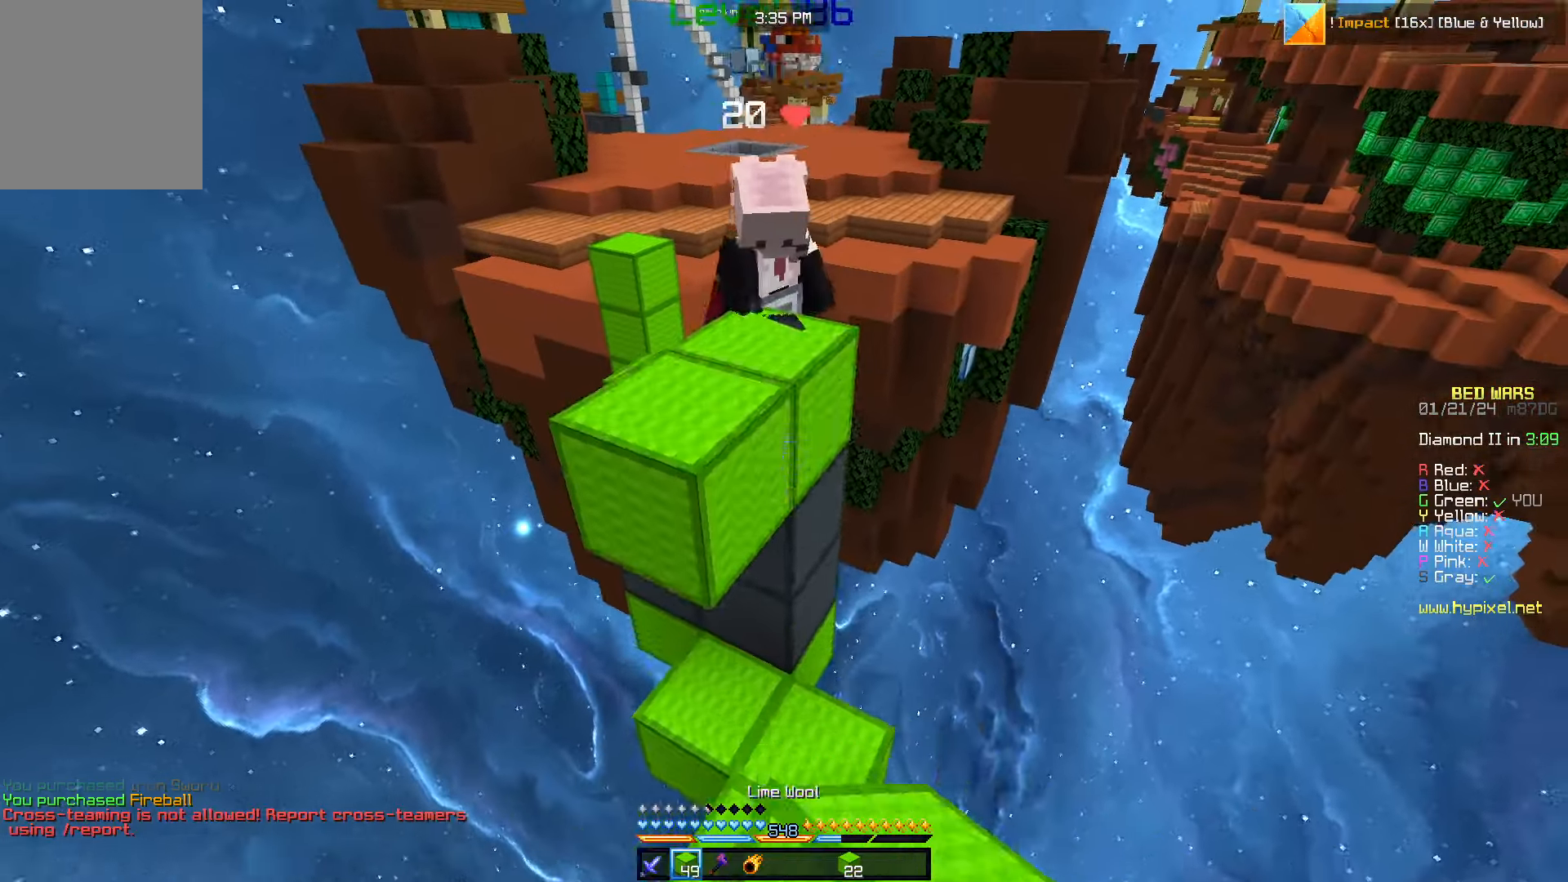
{"keys": ["d", "w"], "mouse": ["left"], "events": [[33, "a", "down"], [100, "mouse_left", "down"], [150, "mouse_left", "up"], [167, "a", "up"], [183, "mouse_left", "down"], [200, "d", "down"]]}
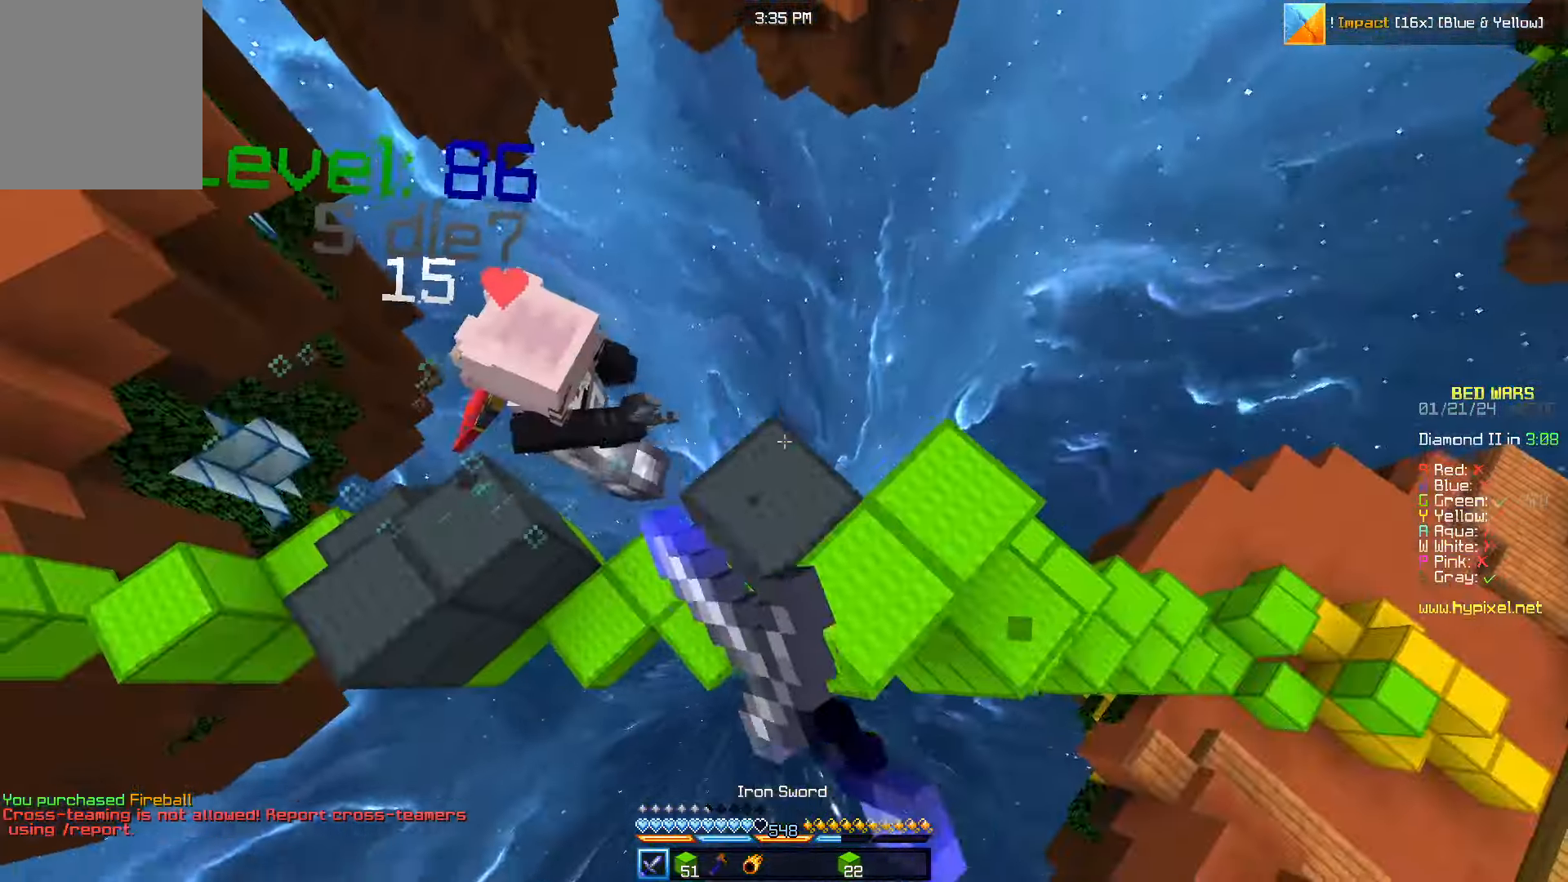
{"keys": ["w"], "mouse": ["right"], "events": [[150, "mouse_left", "up"], [250, "d", "up"], [433, "mouse_right", "down"]]}
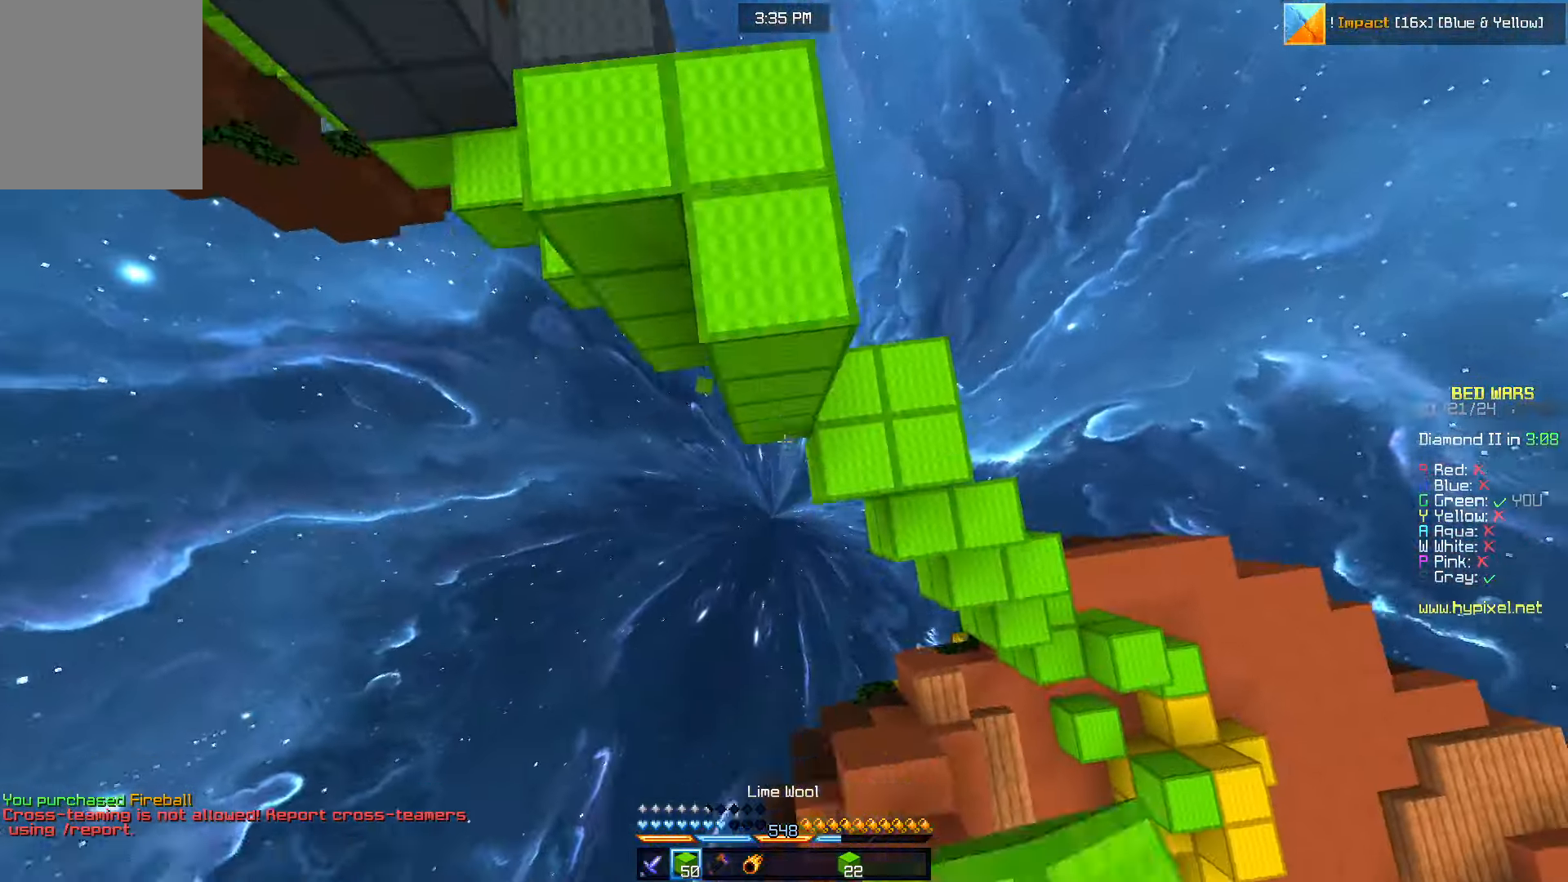
{"keys": ["d", "w"], "mouse": [], "events": [[100, "a", "down"], [233, "a", "up"], [317, "mouse_right", "up"], [333, "d", "down"]]}
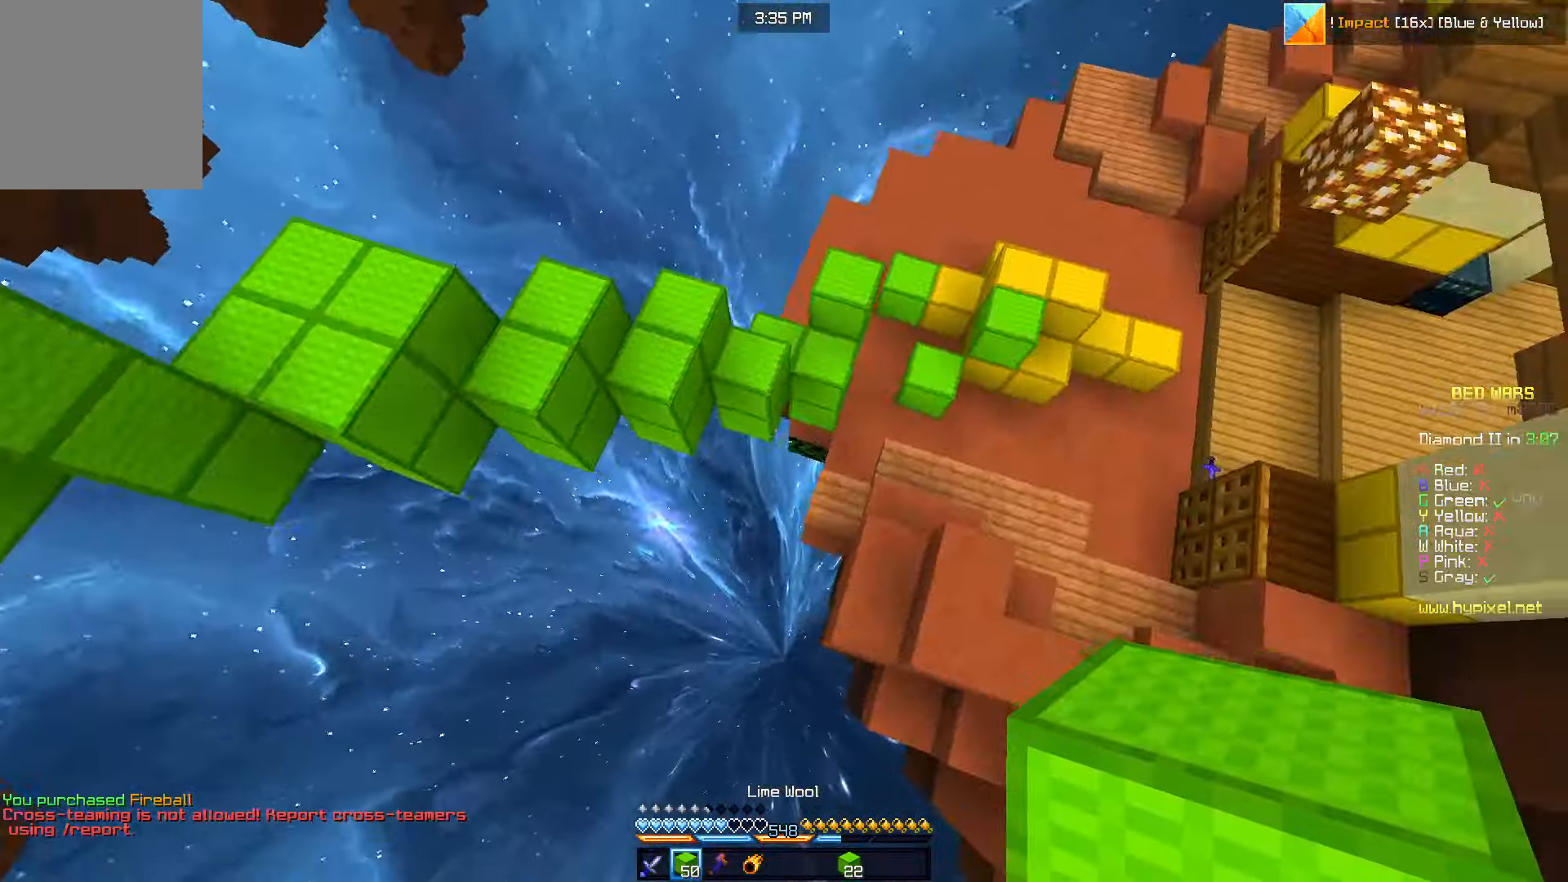
{"keys": [], "mouse": [], "events": [[200, "mouse_right", "down"], [367, "w", "up"], [383, "d", "up"], [450, "mouse_right", "up"]]}
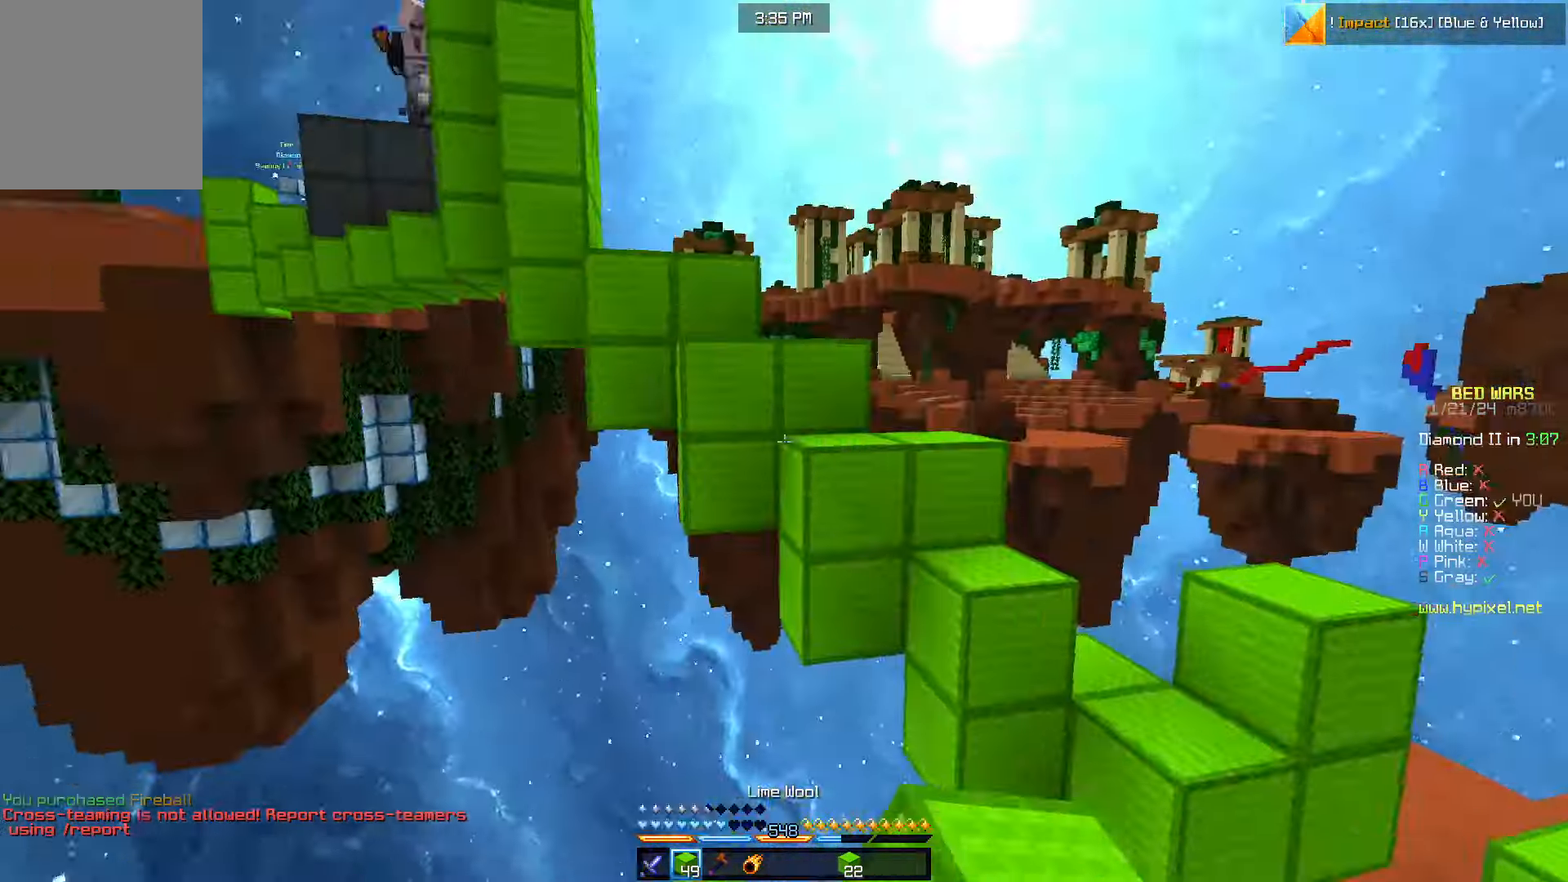
{"keys": [], "mouse": [], "events": []}
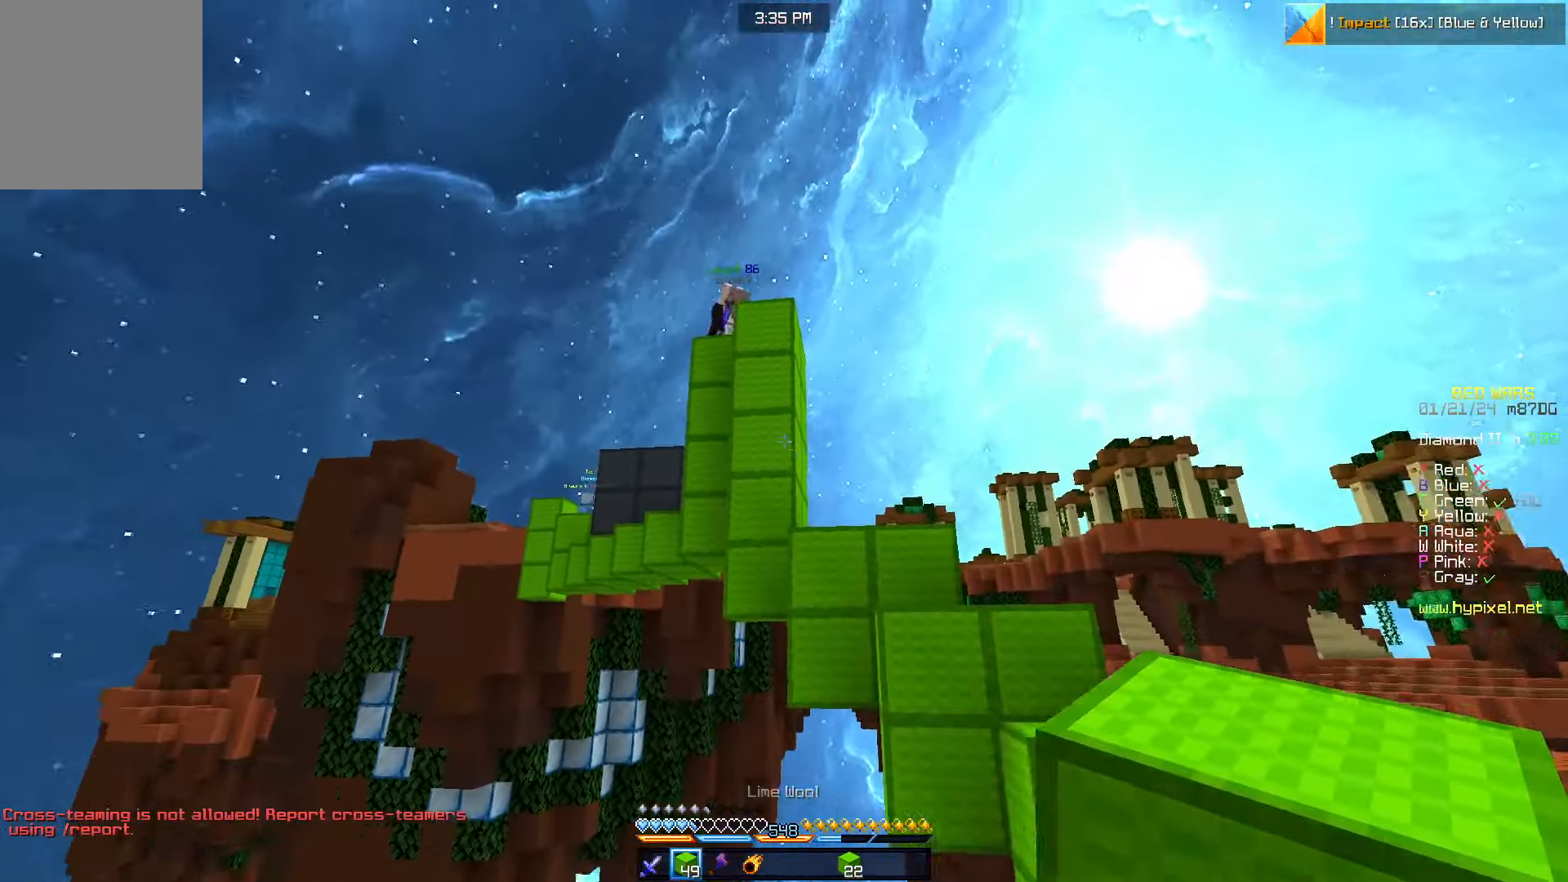
{"keys": [], "mouse": [], "events": [[83, "mouse_right", "down"], [183, "mouse_right", "up"], [300, "s", "down"], [433, "s", "up"]]}
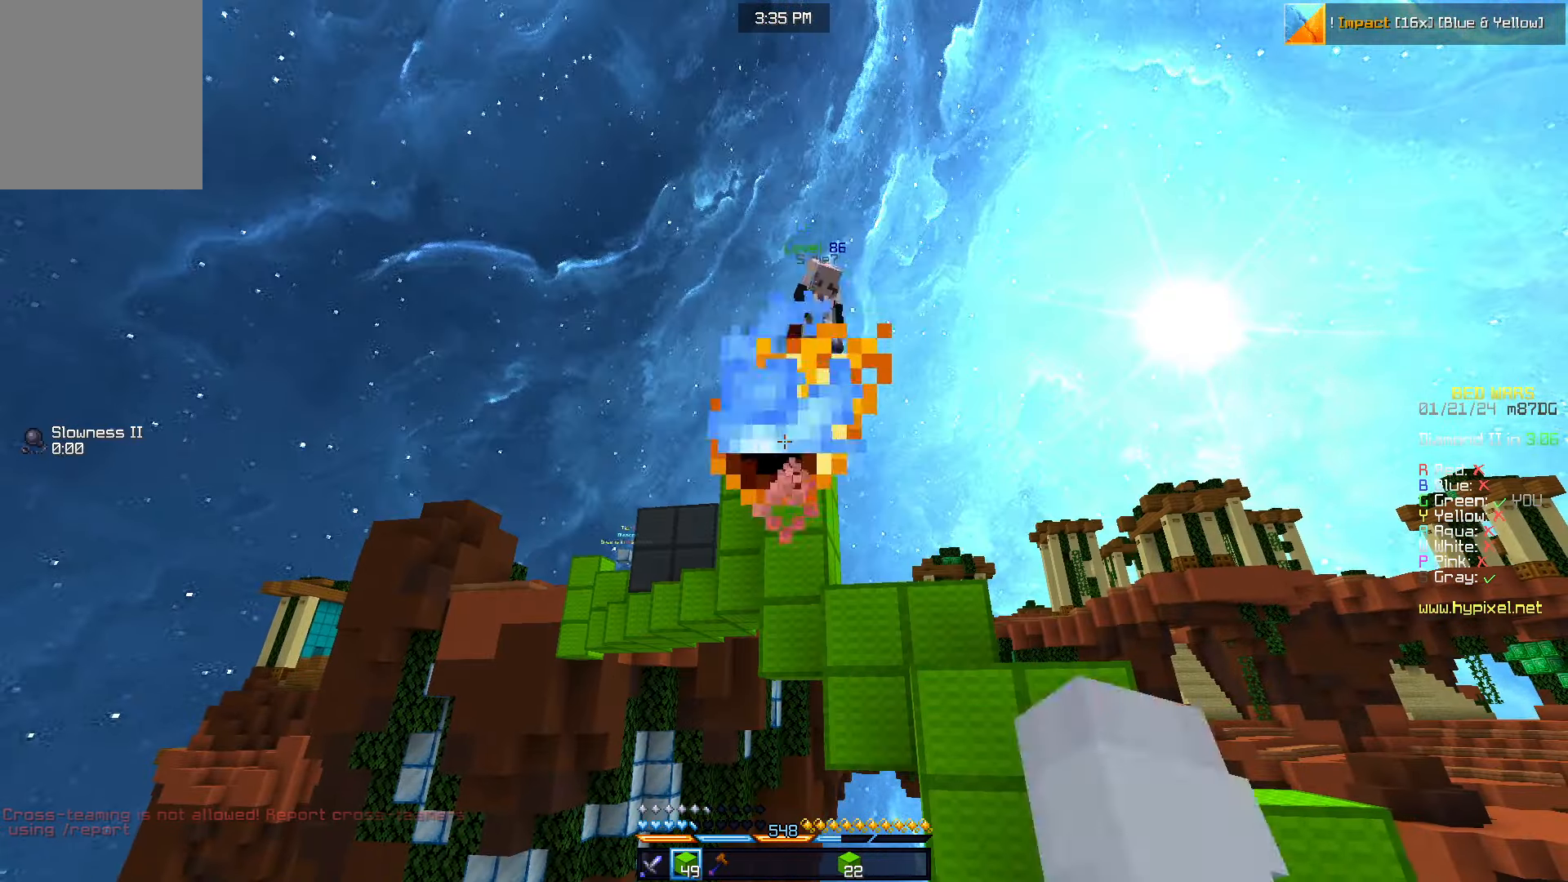
{"keys": [], "mouse": [], "events": []}